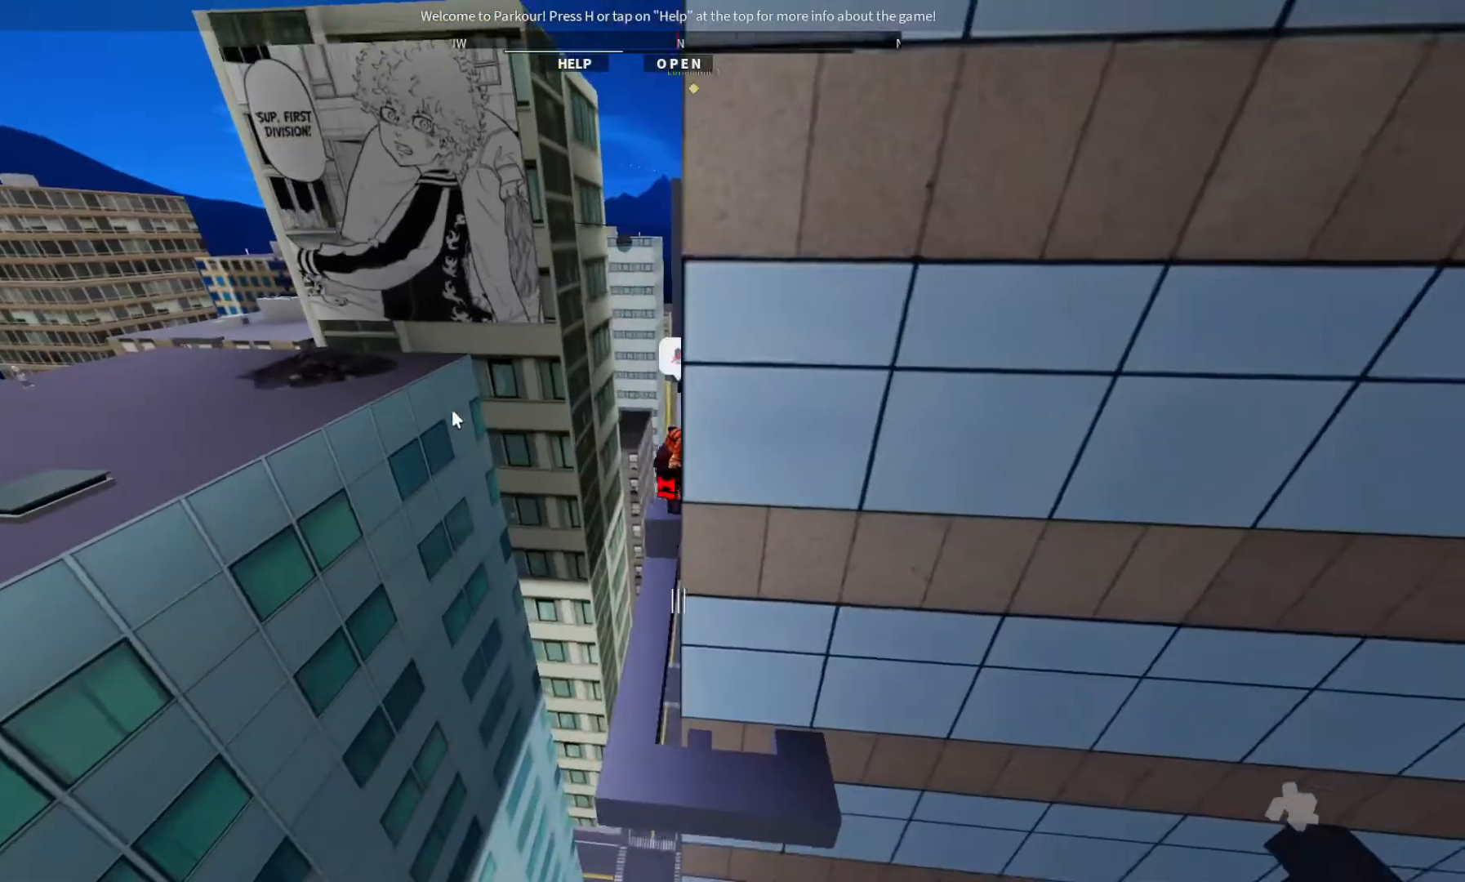
Gameplay with keyboard; each line is a JSON object with the keys held at the frame after it. "events" lists presses ("down") and releases ("up") of "ctrl", "d", "e", "s", "shift", "space" and "w" between this image and that frame as [ms after this image, input, new state], when the widget could be followed in between. No other keys are recorded. Mouse input is not recorded.
{"keys": ["w"], "events": [[133, "w", "down"], [167, "ctrl", "down"], [267, "space", "down"], [467, "ctrl", "up"], [467, "space", "up"]]}
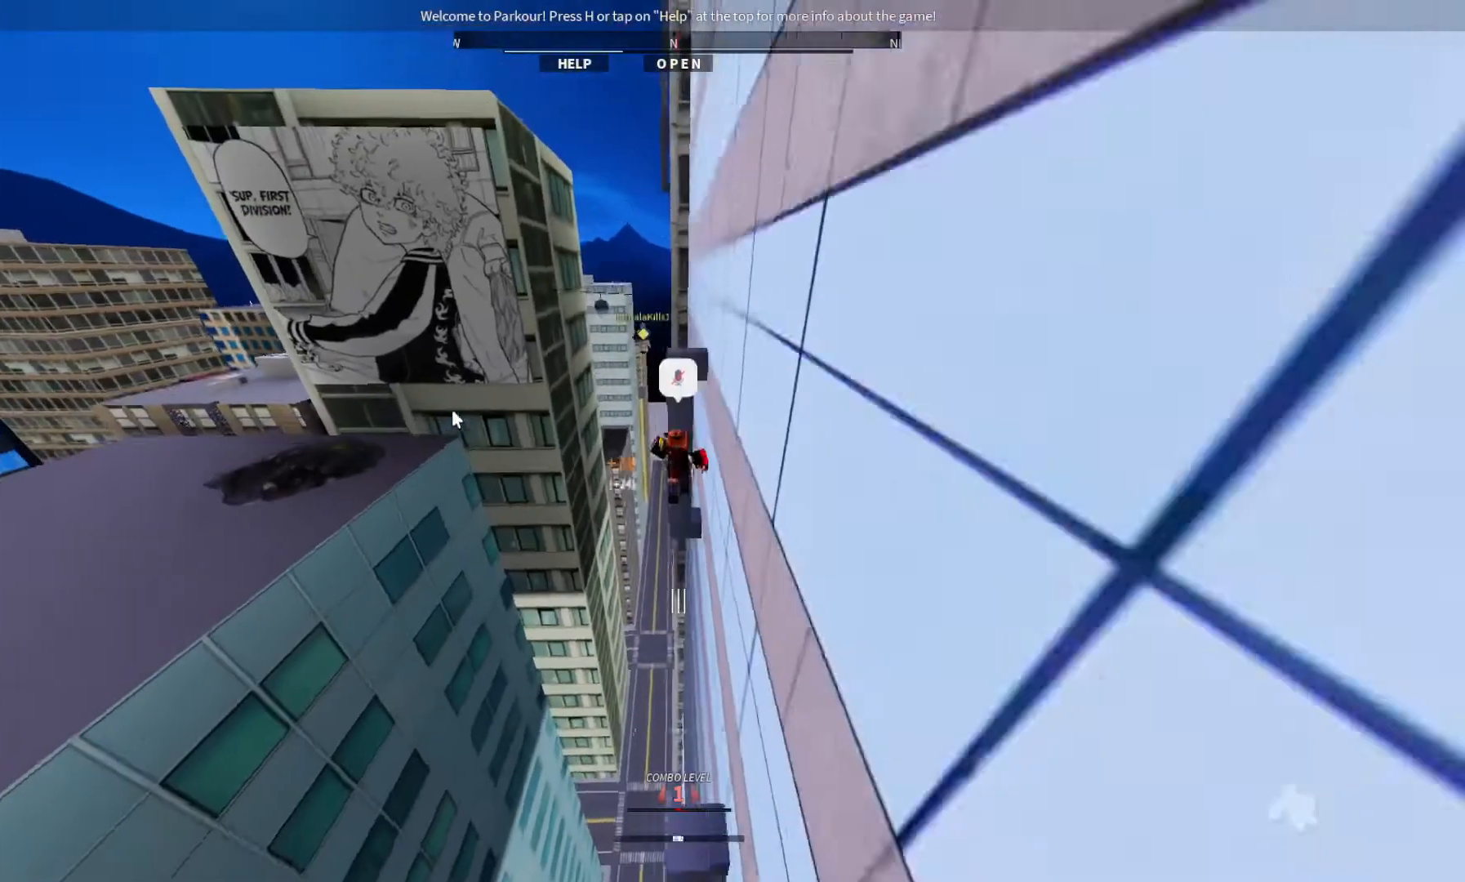
{"keys": ["d", "w"], "events": [[400, "d", "down"]]}
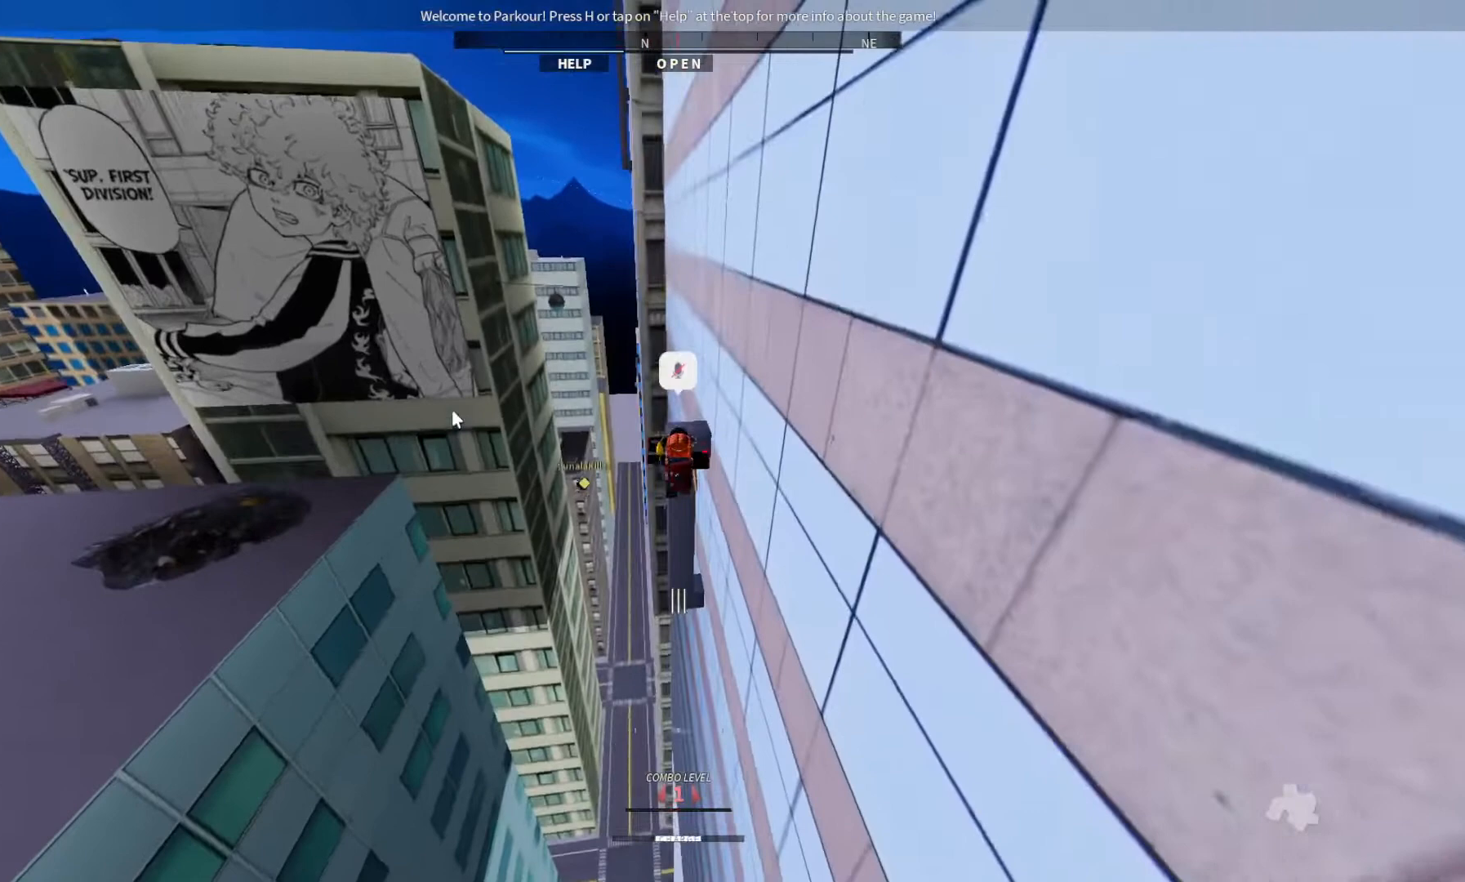
{"keys": [], "events": [[300, "d", "up"], [367, "w", "up"]]}
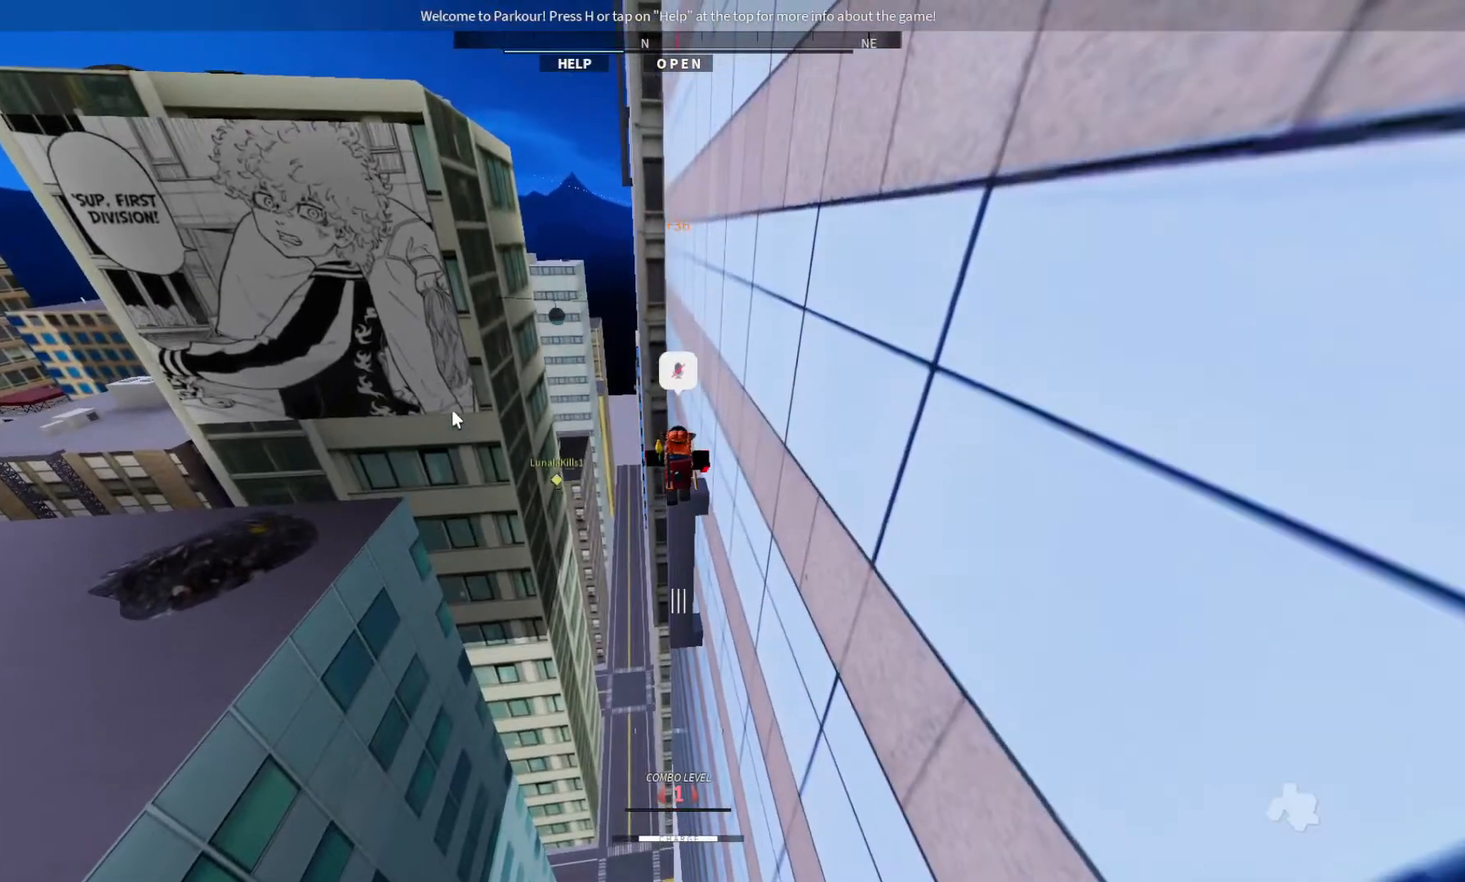
{"keys": [], "events": [[300, "w", "down"], [500, "w", "up"]]}
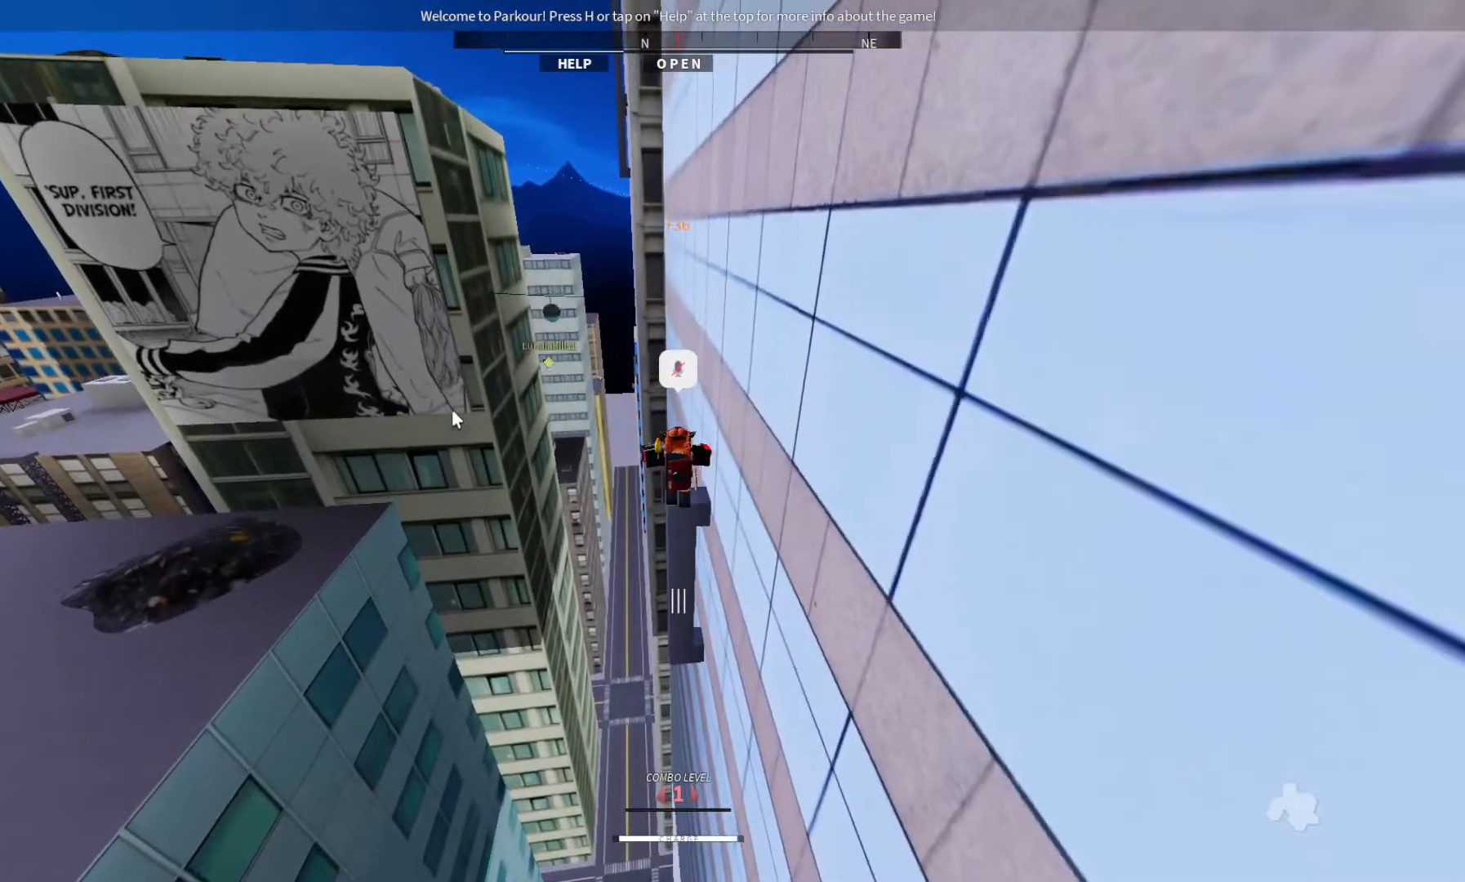
{"keys": [], "events": []}
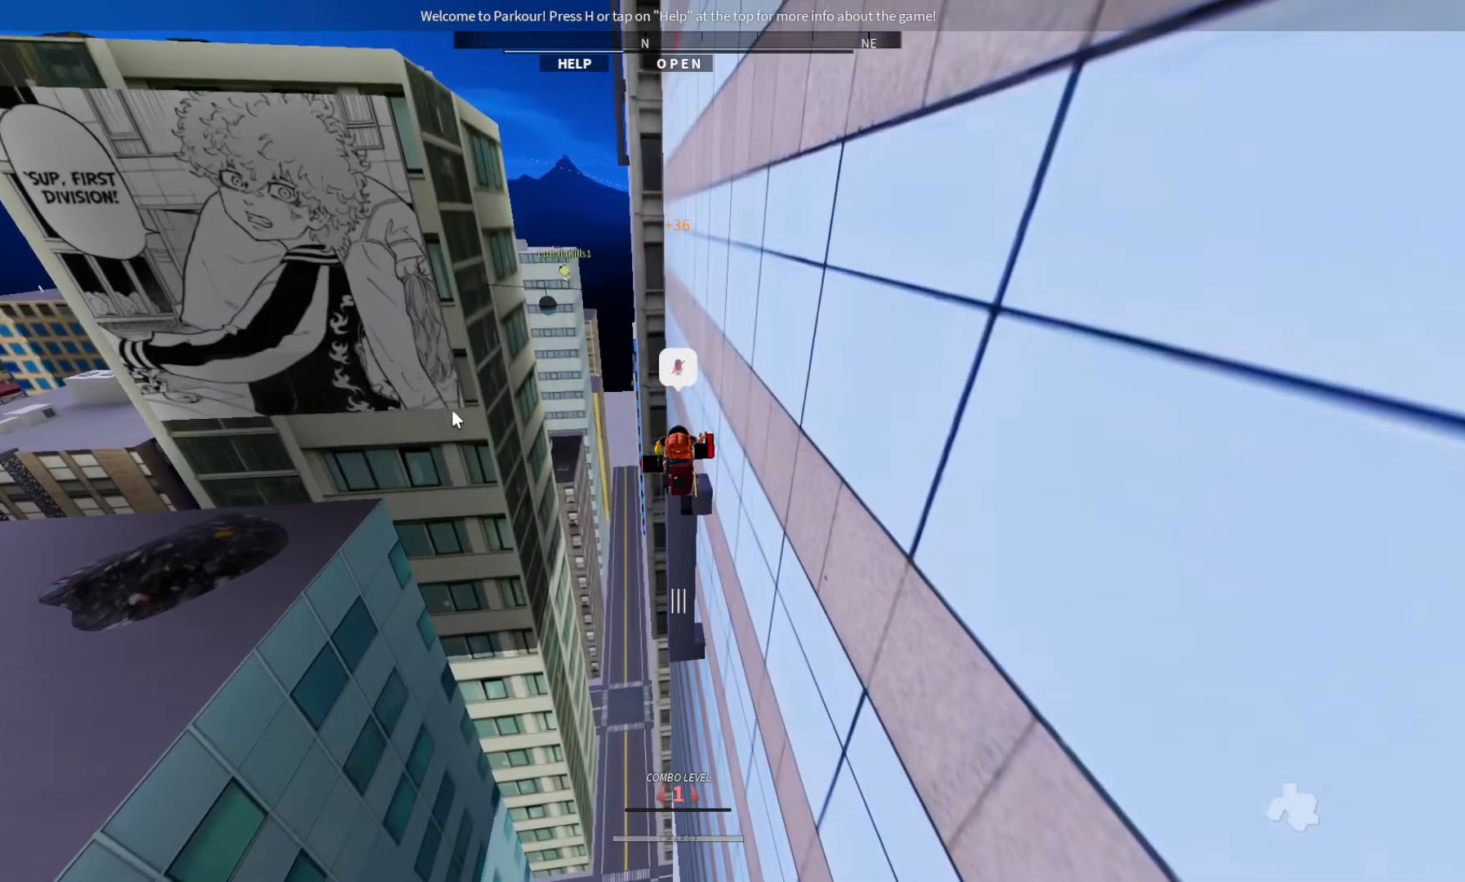
{"keys": ["w"], "events": [[467, "w", "down"]]}
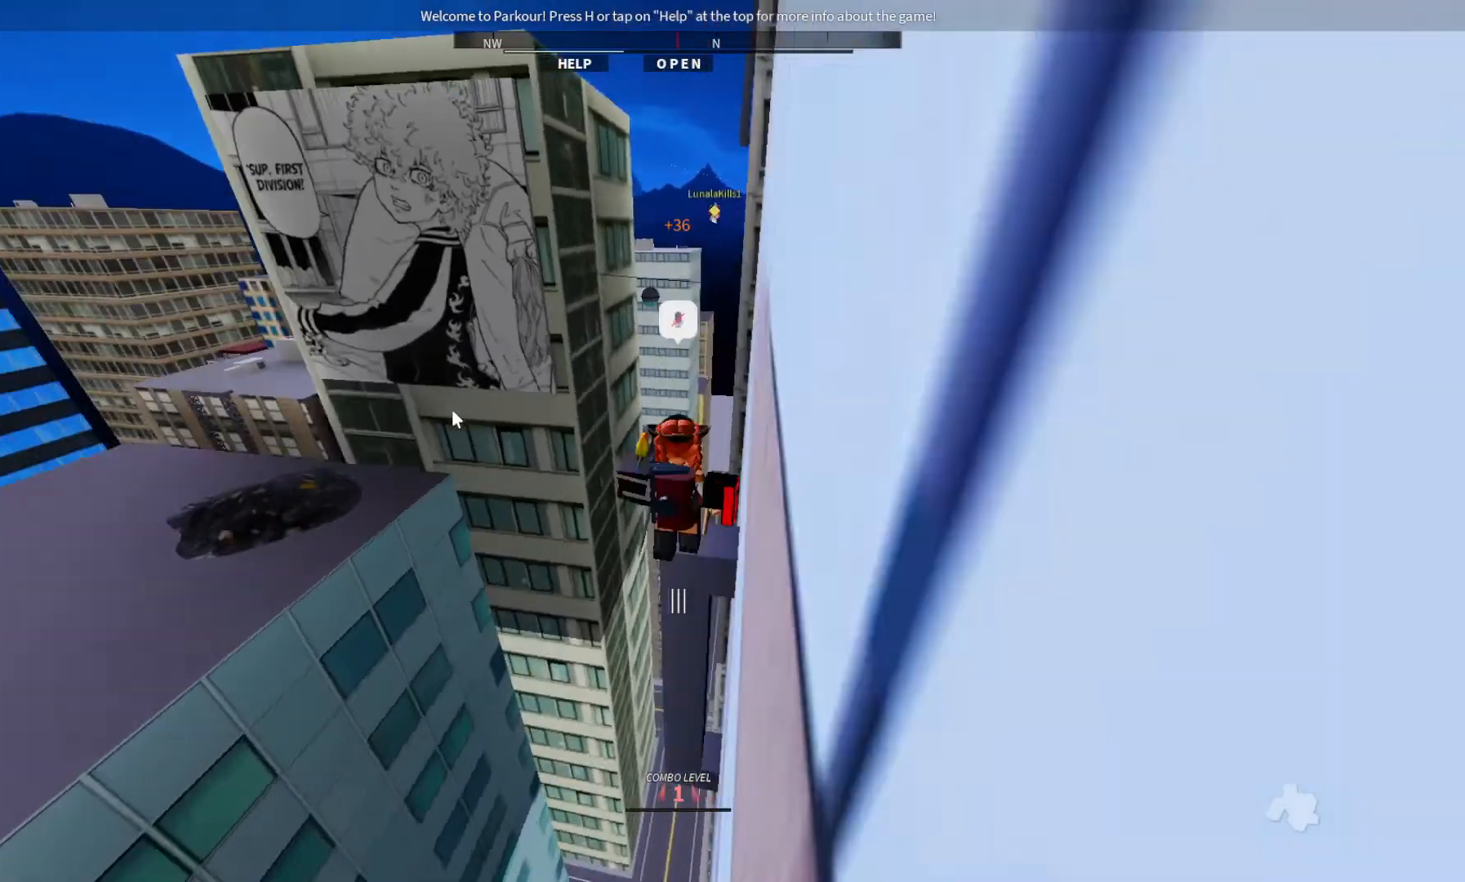
{"keys": ["ctrl", "w"], "events": [[233, "ctrl", "down"], [333, "space", "down"], [500, "space", "up"]]}
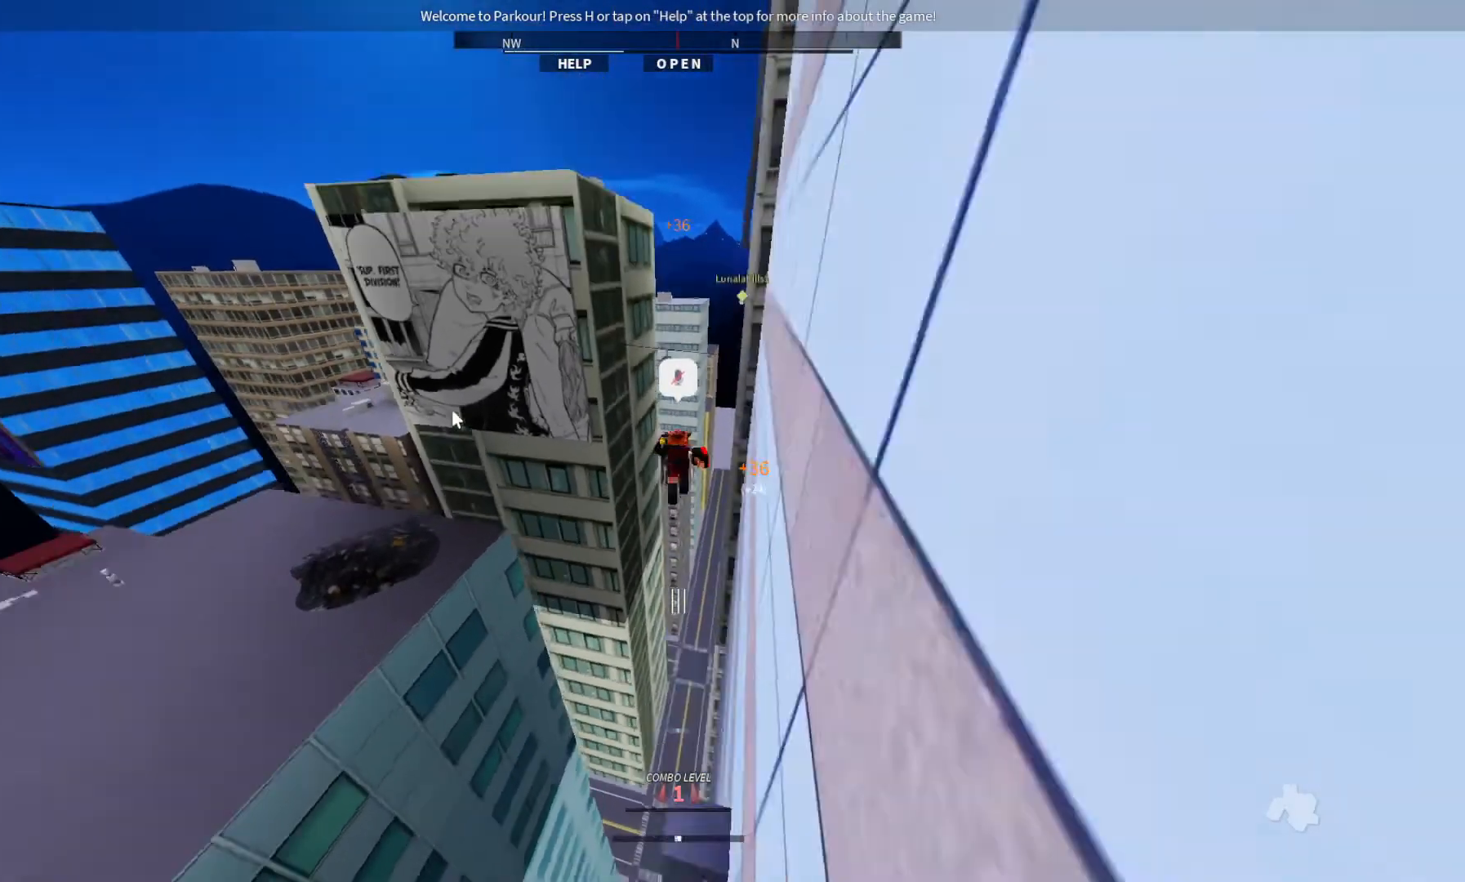
{"keys": ["w"], "events": [[133, "ctrl", "up"]]}
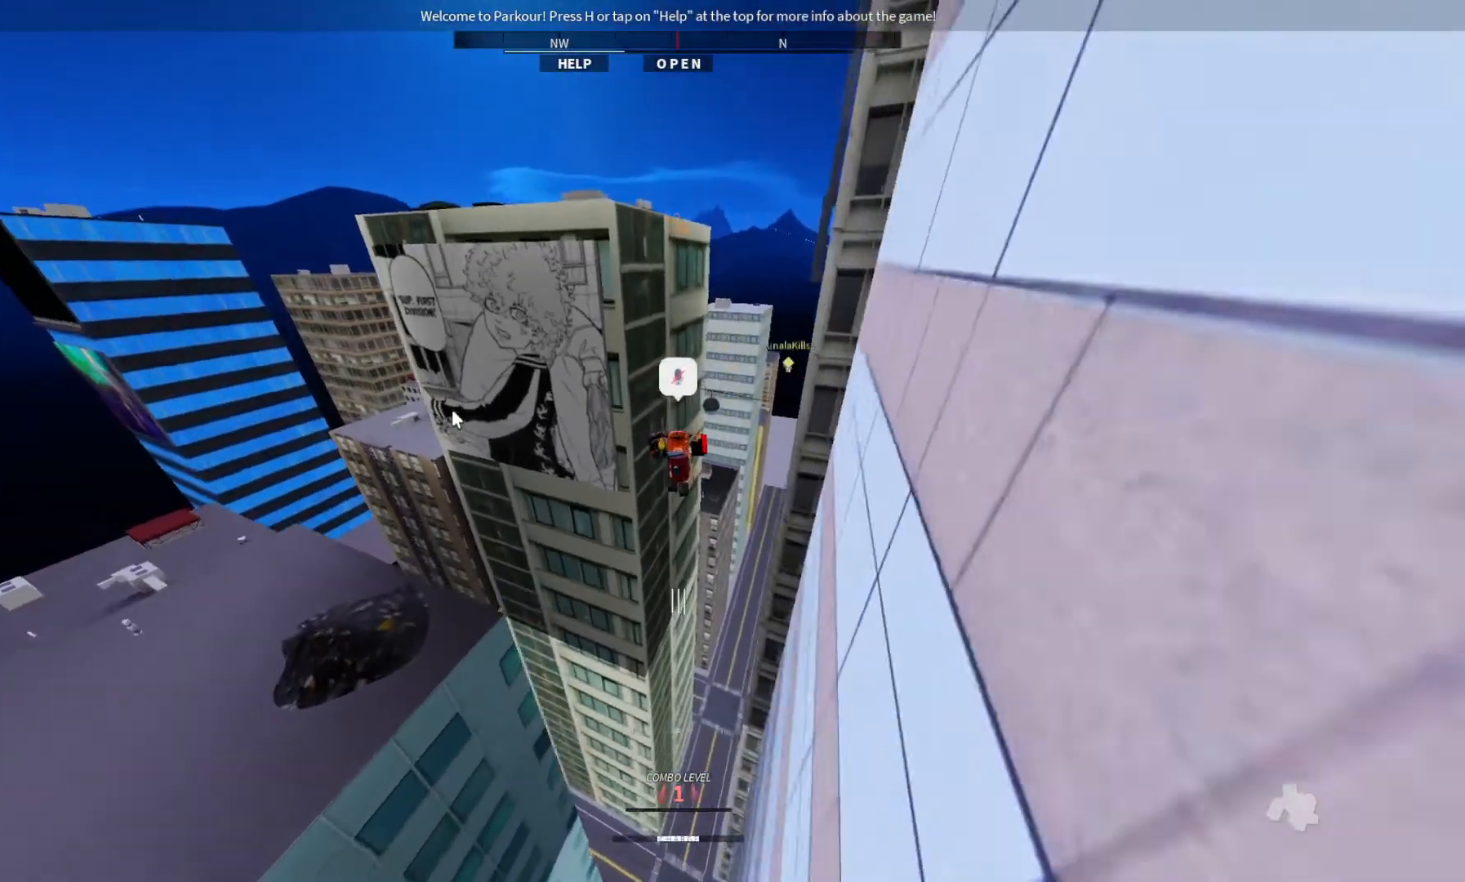
{"keys": ["w"], "events": []}
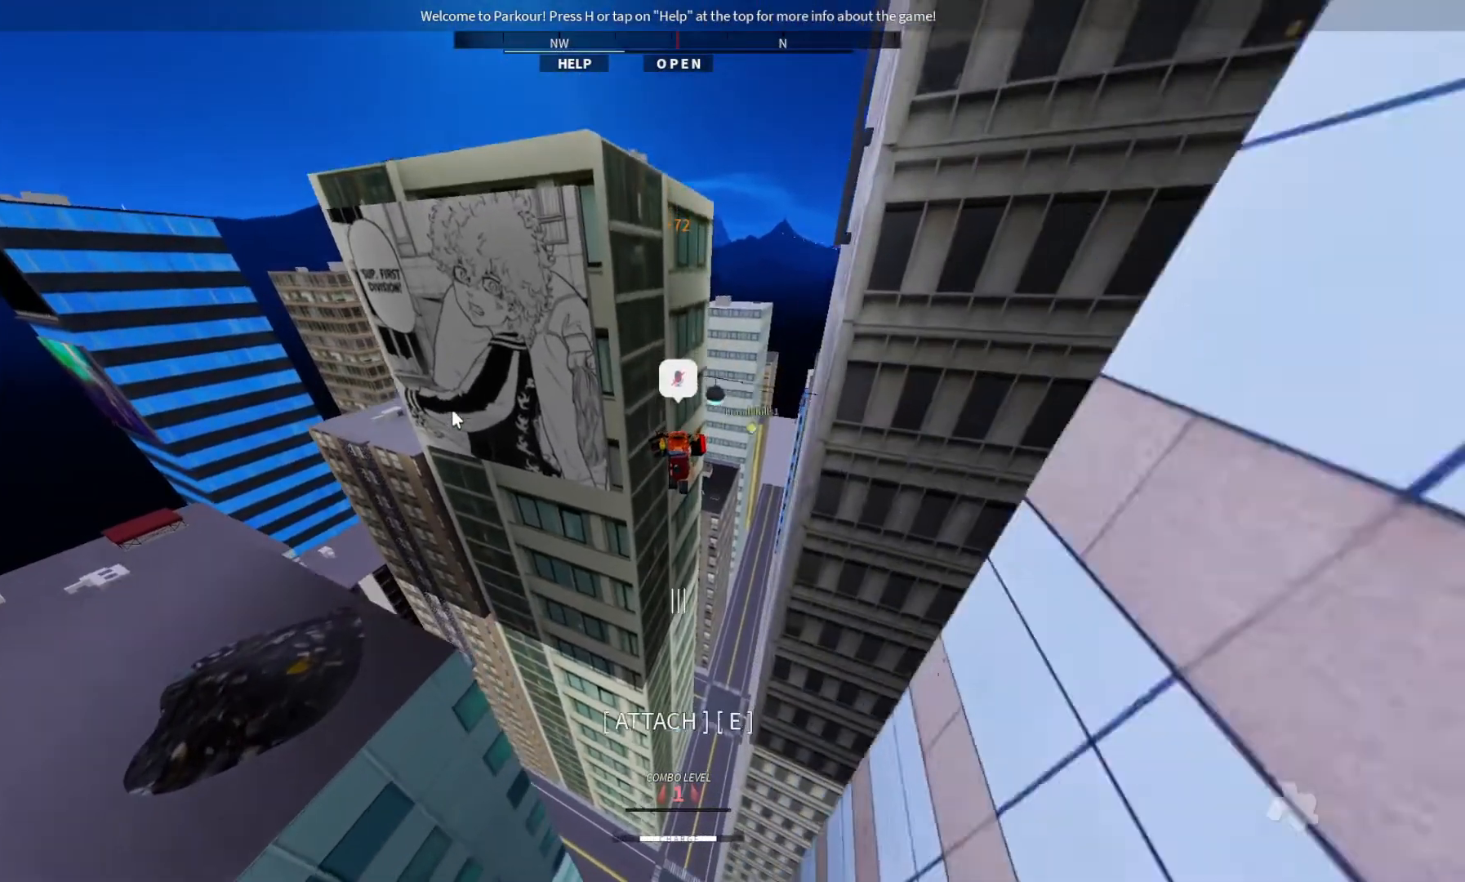
{"keys": ["w"], "events": []}
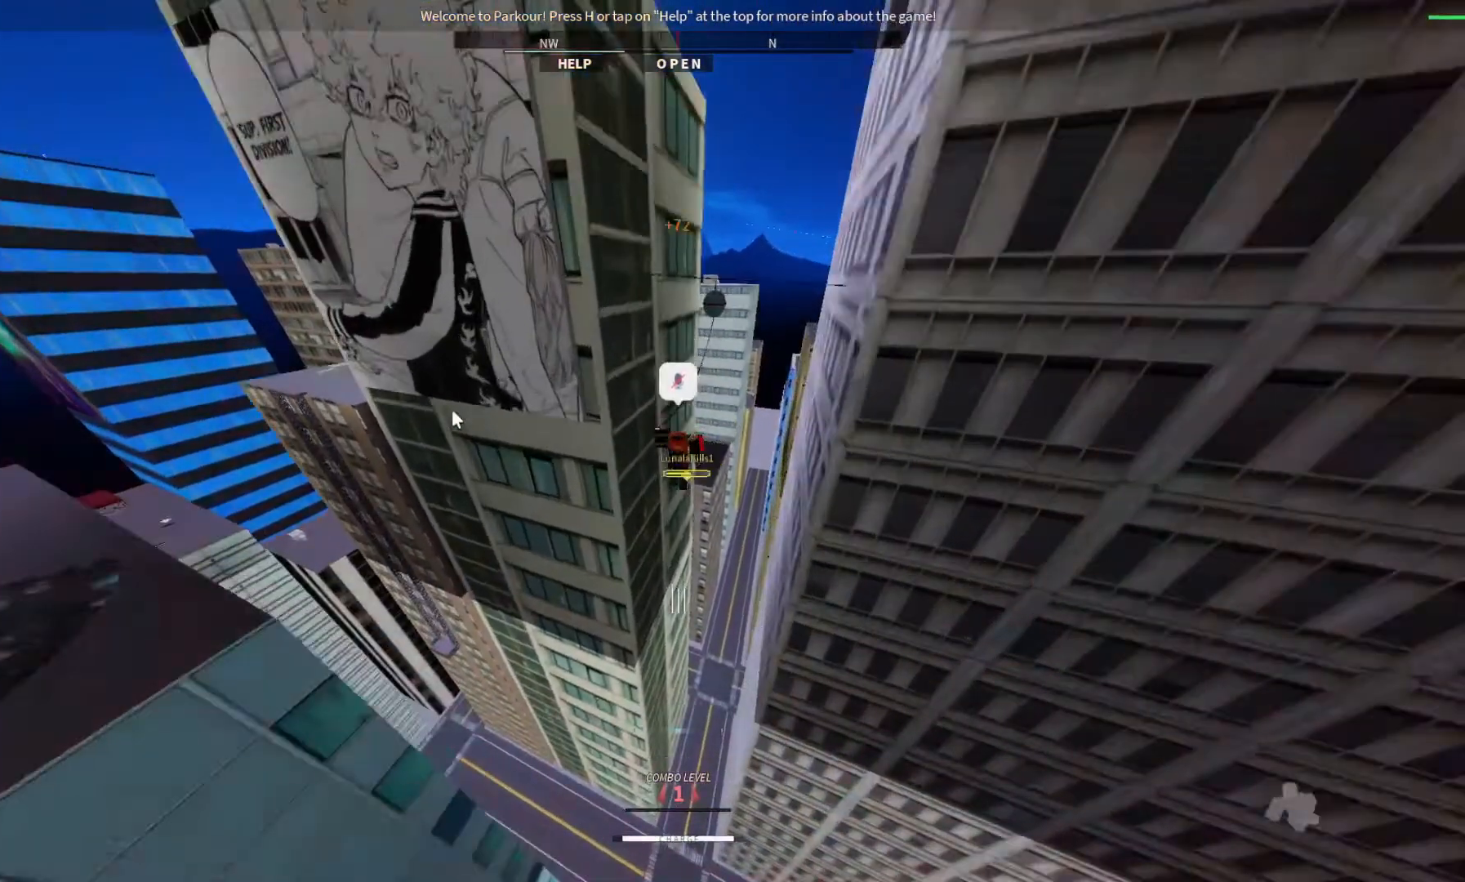
{"keys": ["w"], "events": []}
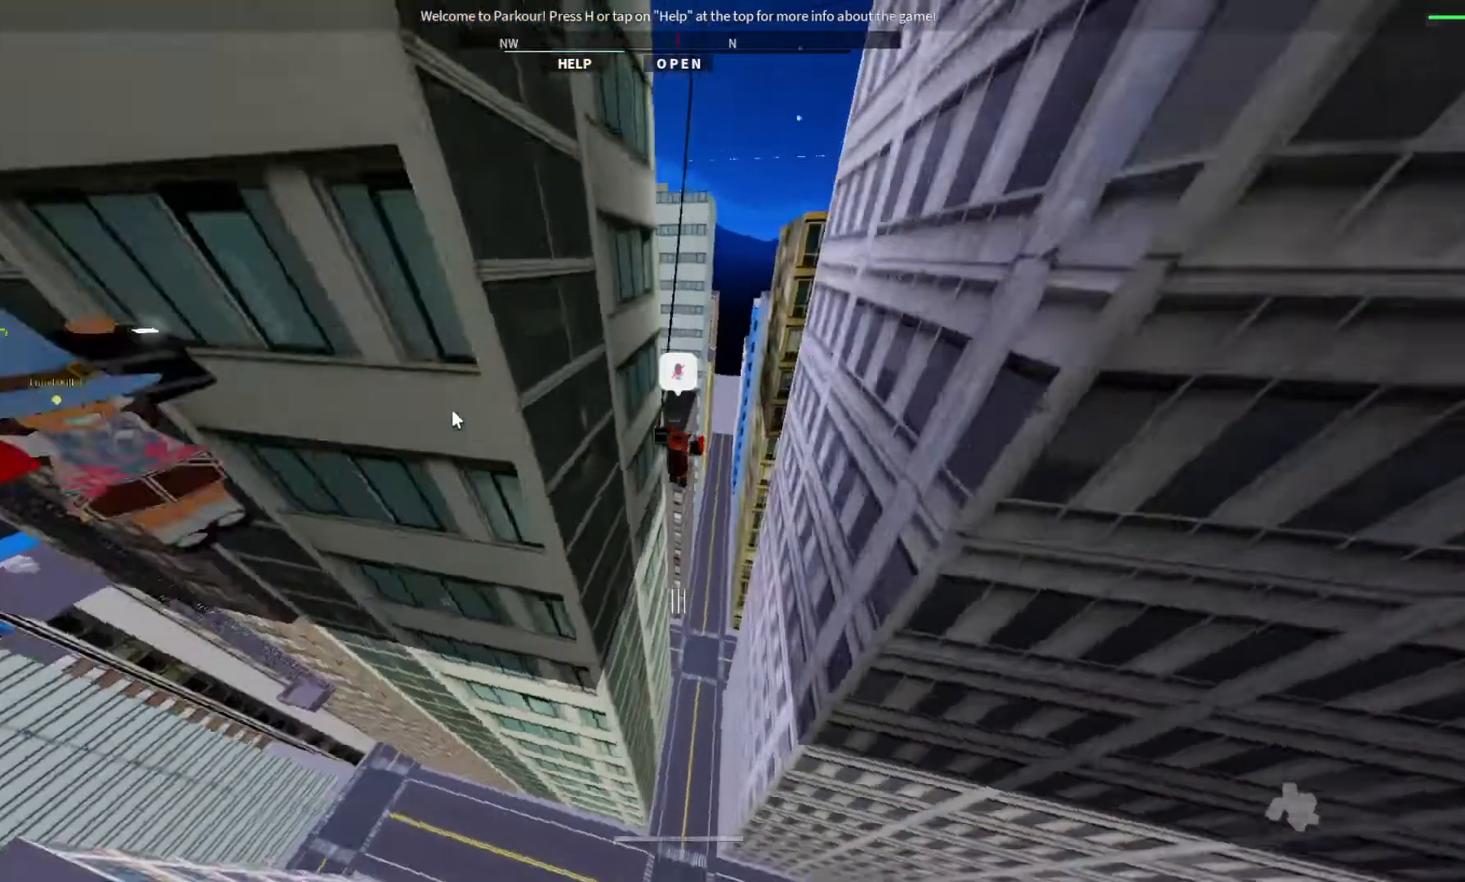
{"keys": ["w"], "events": []}
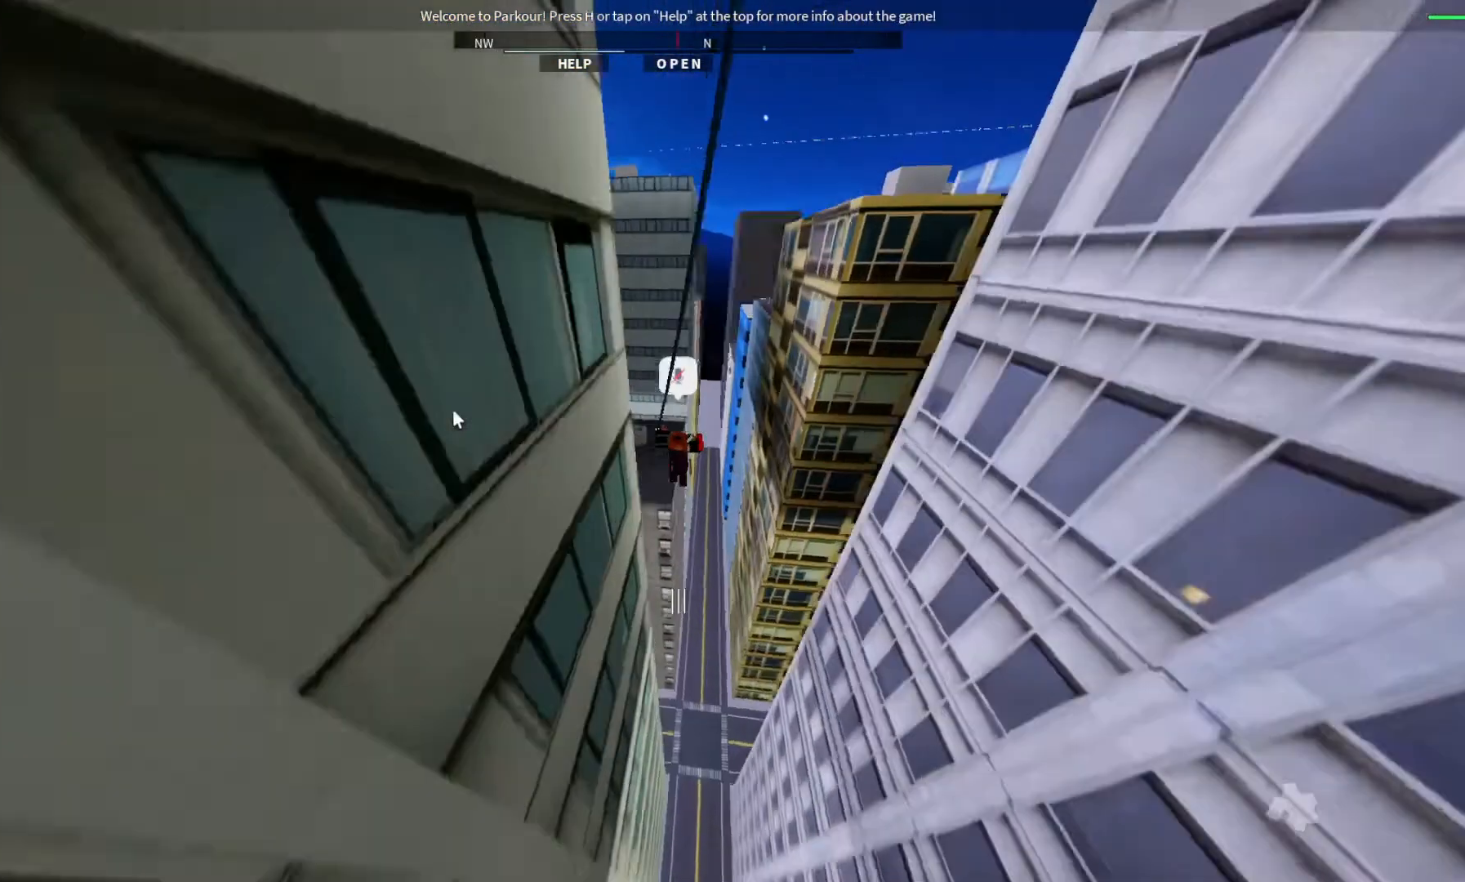
{"keys": ["w"], "events": [[333, "shift", "down"], [433, "shift", "up"]]}
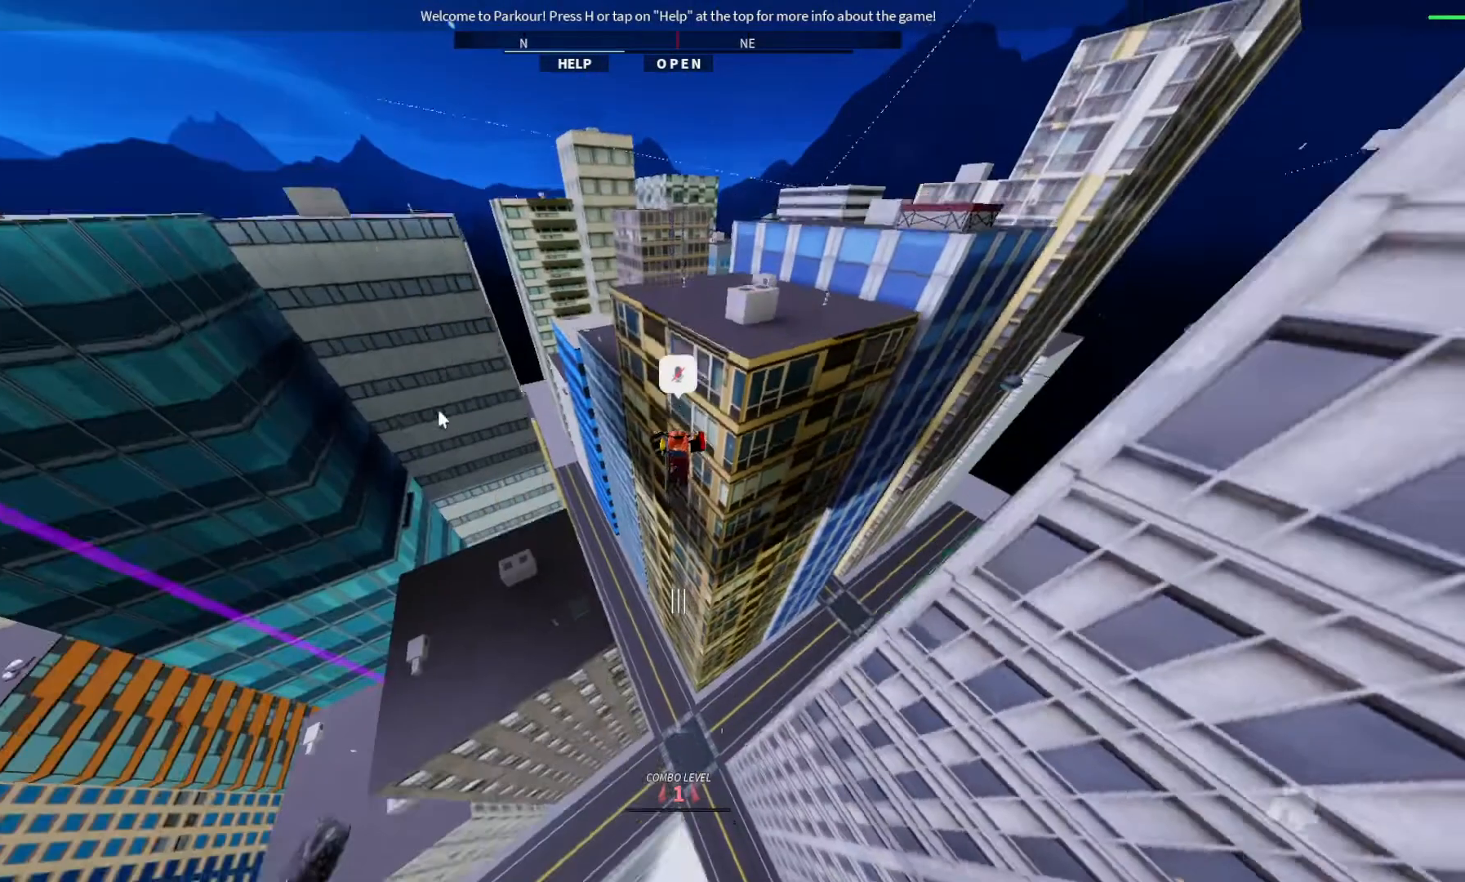
{"keys": ["d", "w"], "events": [[333, "d", "down"]]}
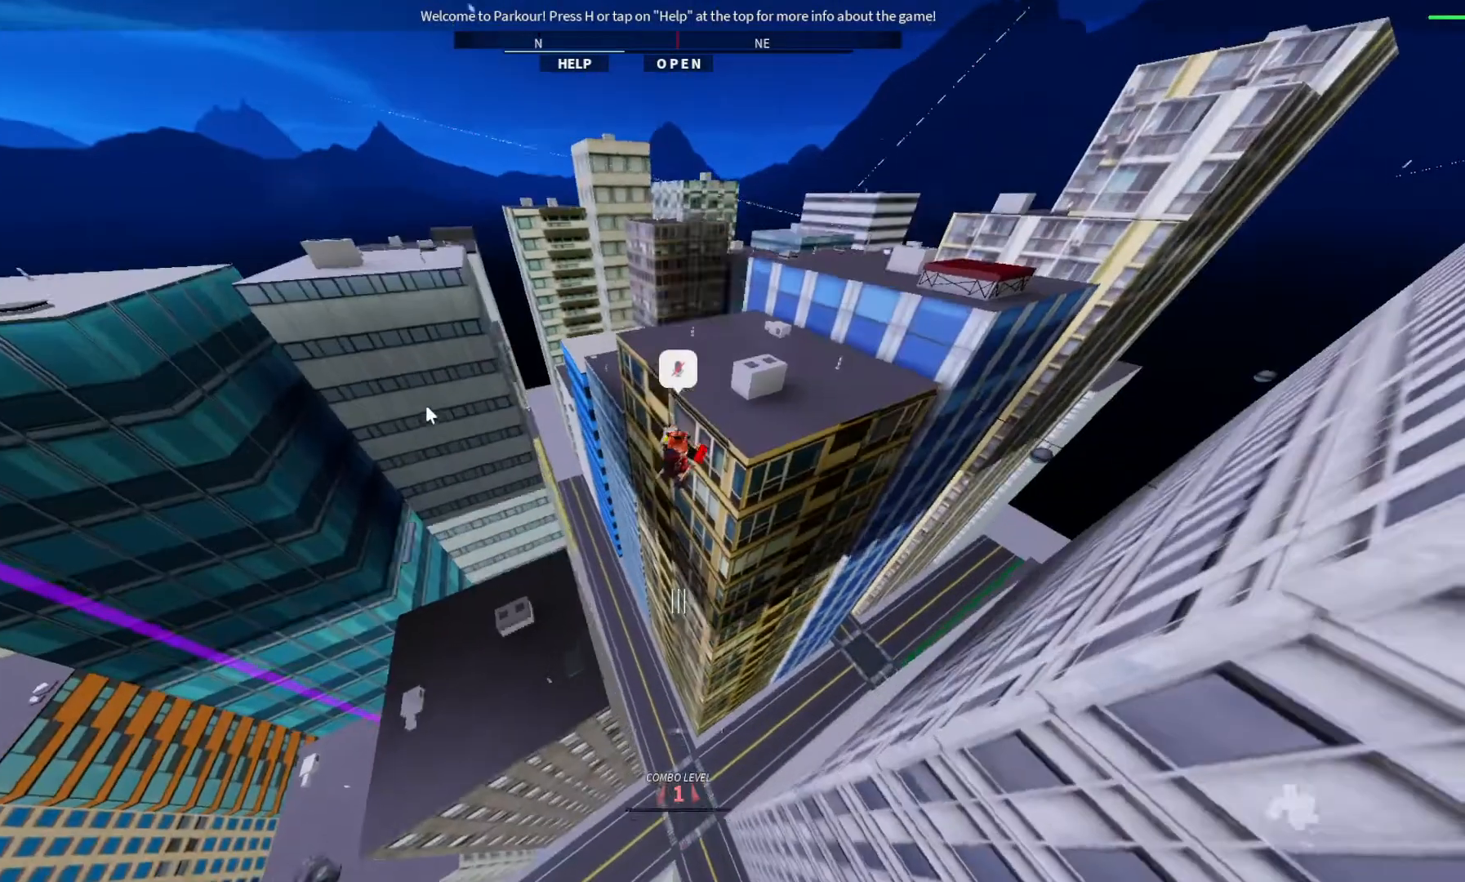
{"keys": ["w"], "events": [[300, "d", "up"]]}
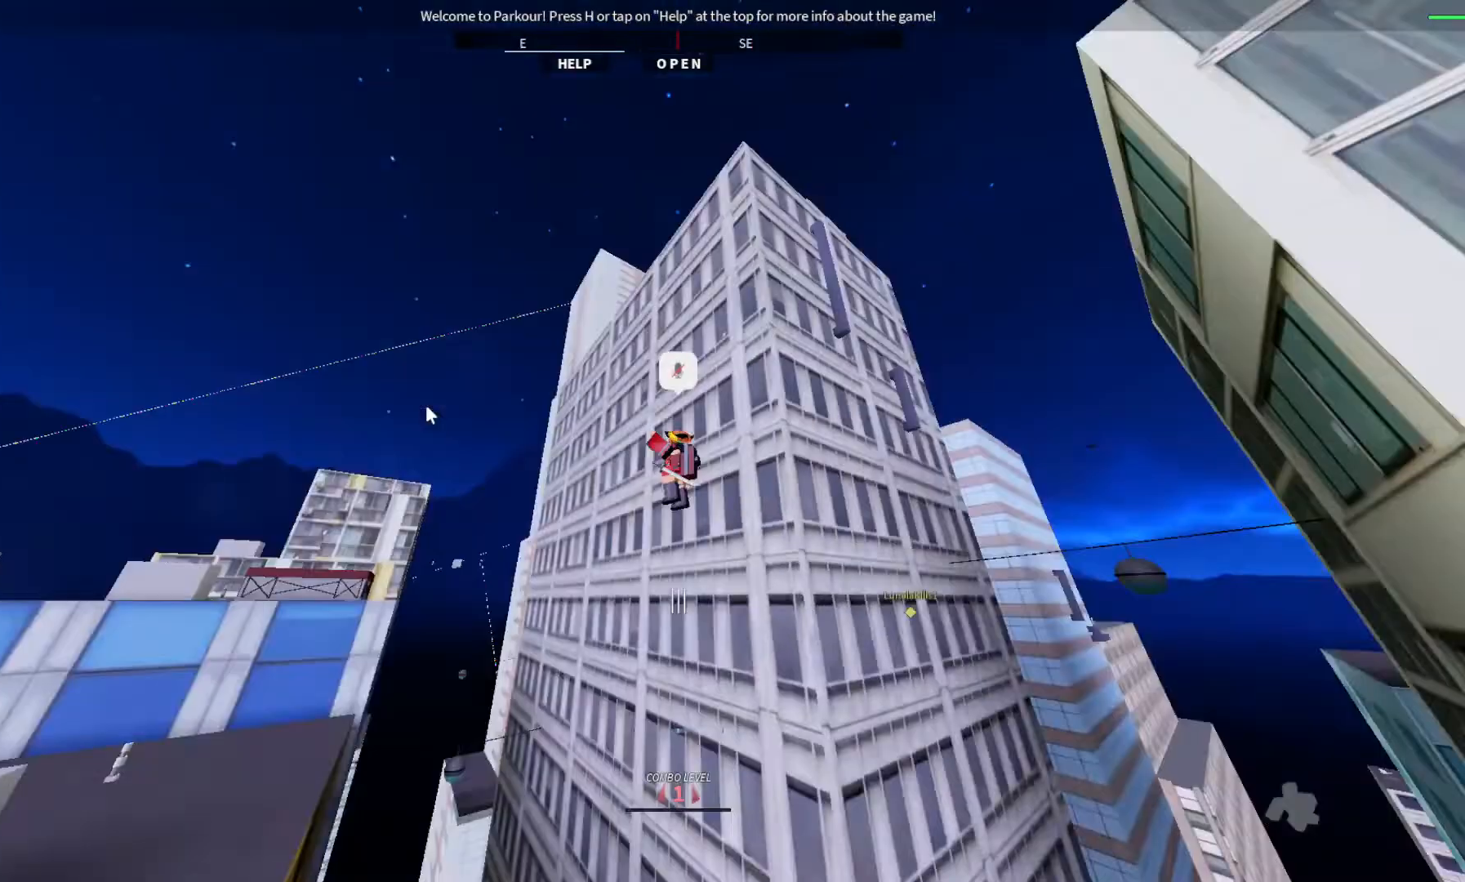
{"keys": ["s"], "events": [[300, "s", "down"], [300, "w", "up"]]}
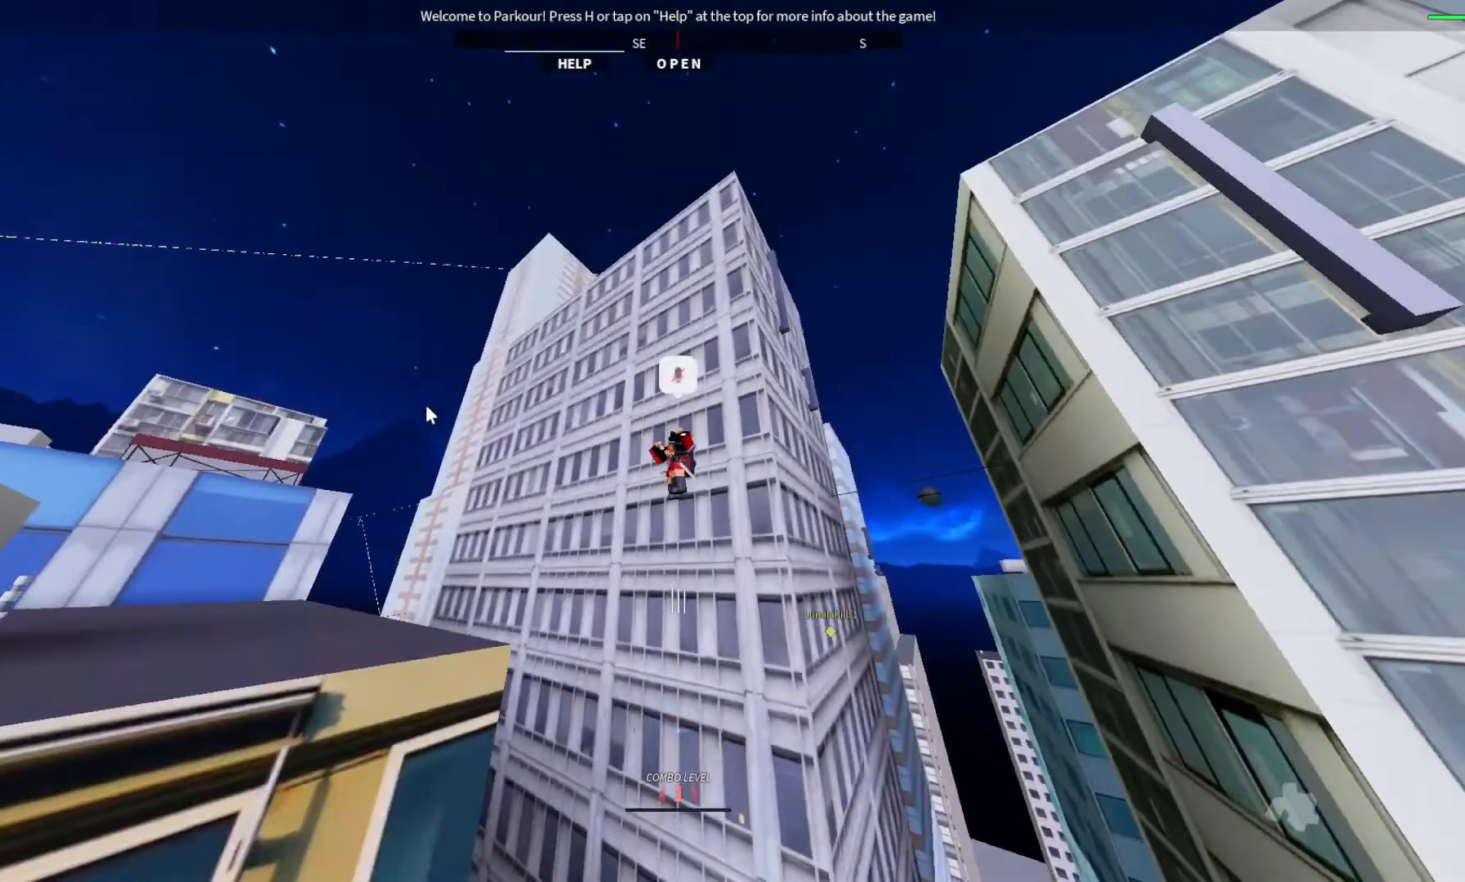
{"keys": ["d"], "events": [[167, "d", "down"], [200, "s", "up"]]}
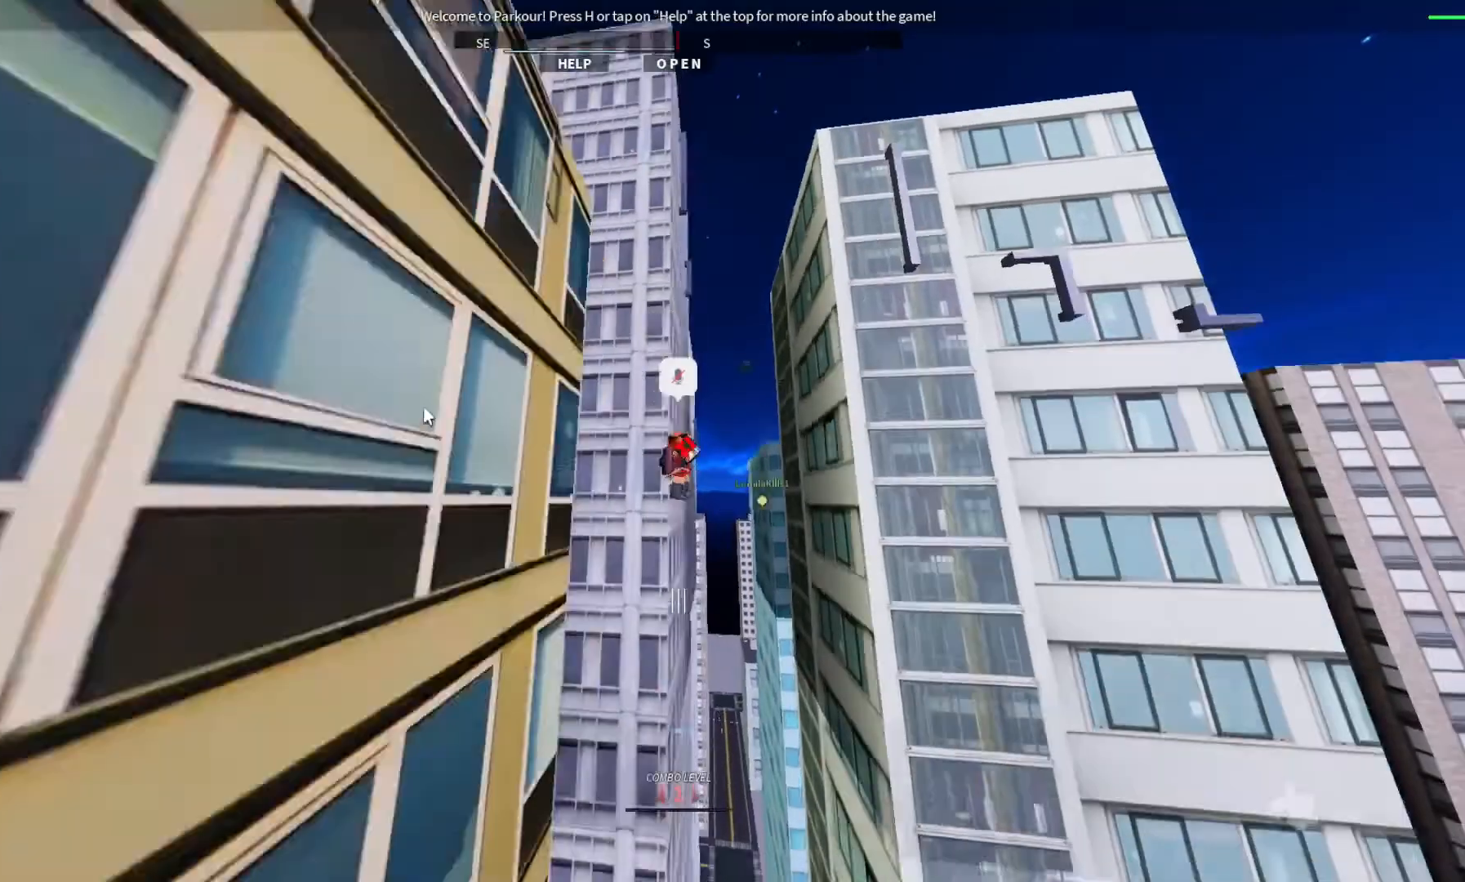
{"keys": [], "events": [[33, "d", "up"]]}
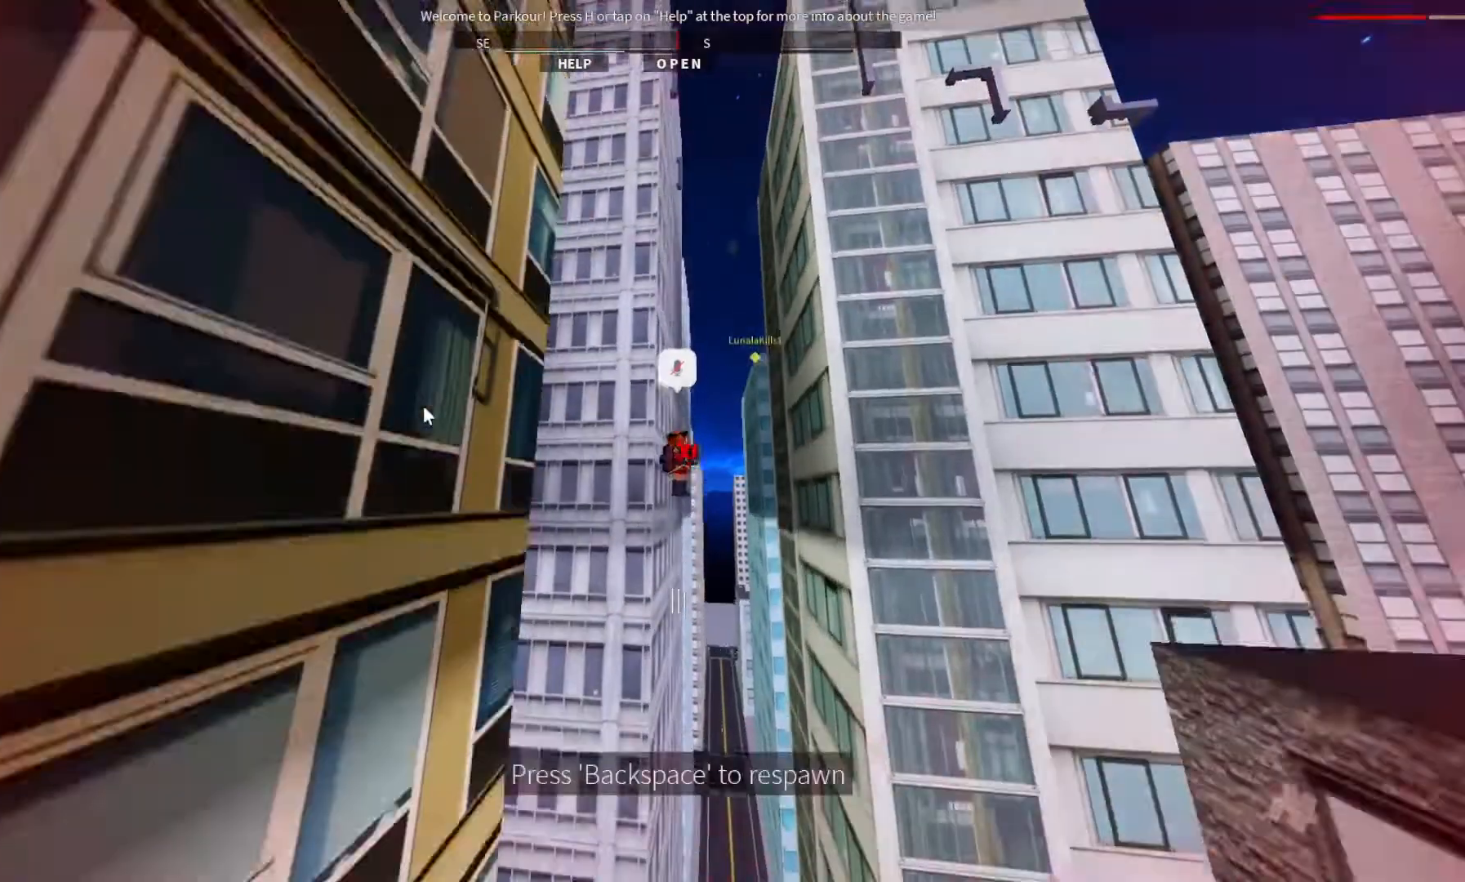
{"keys": []}
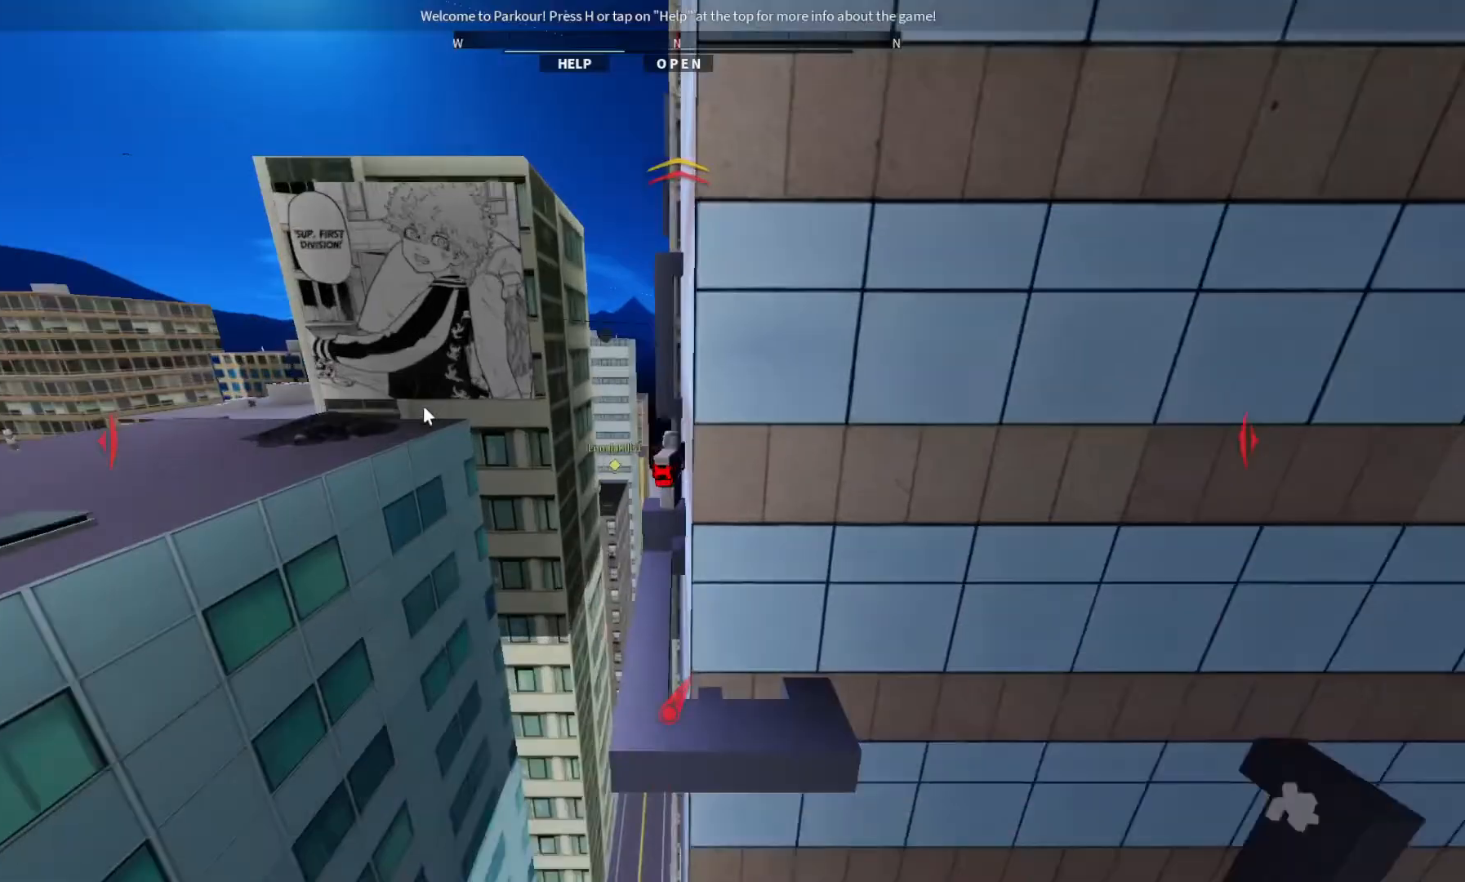
{"keys": [], "events": []}
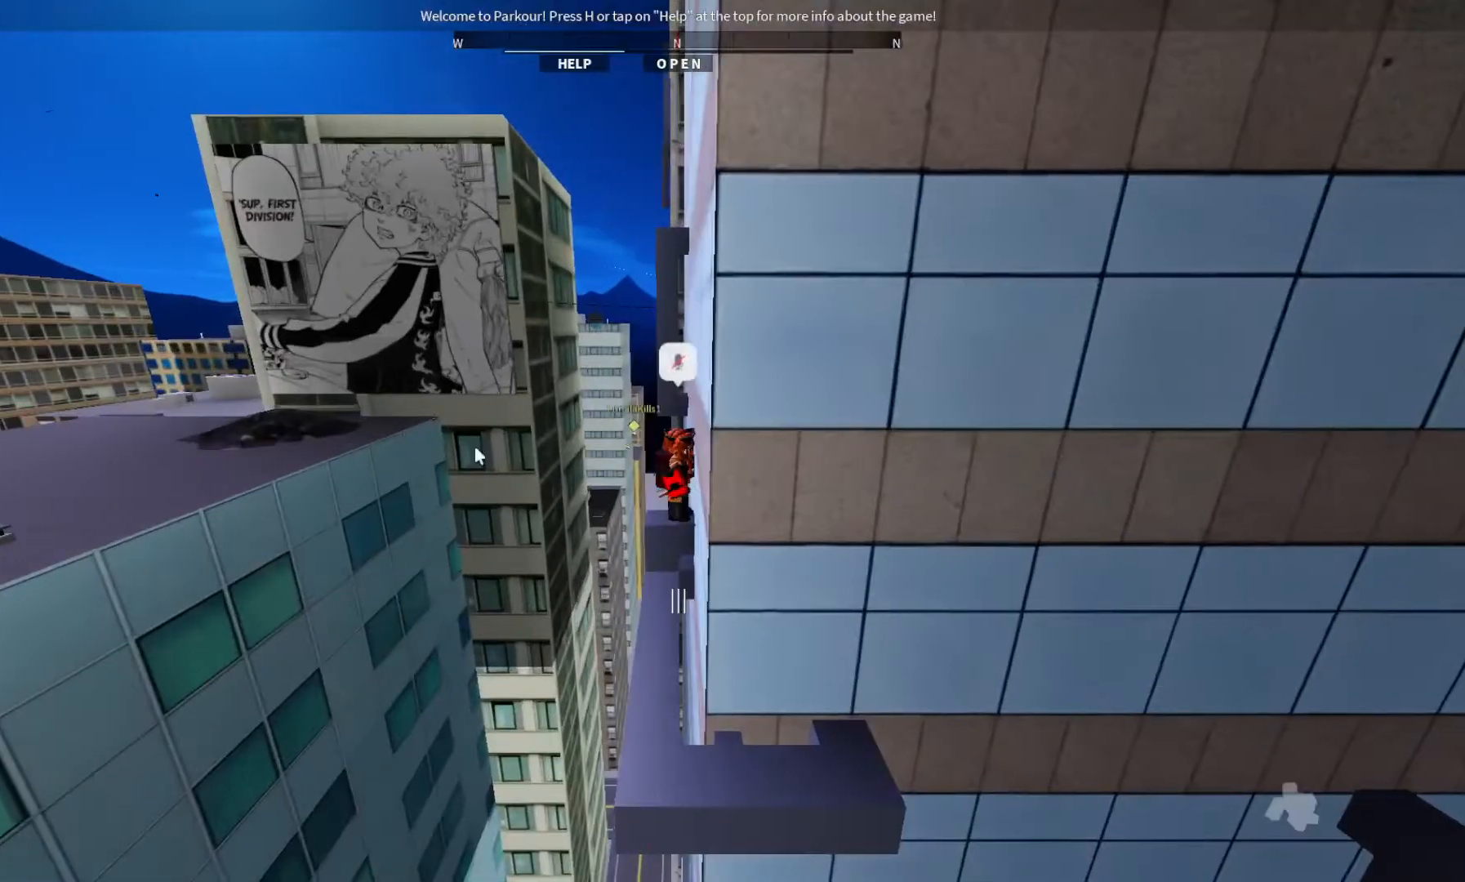
{"keys": [], "events": []}
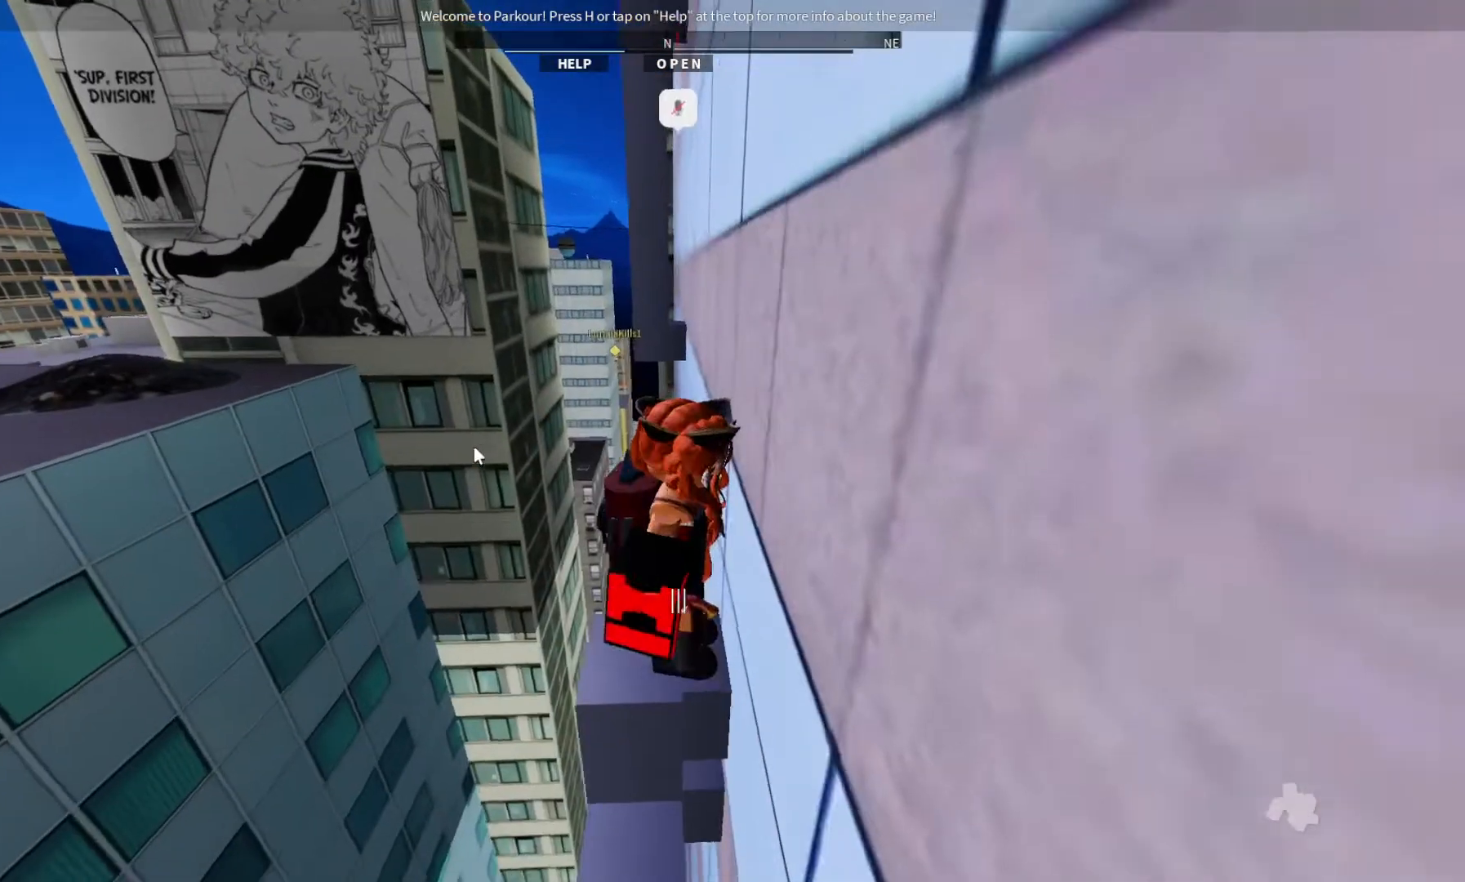
{"keys": ["ctrl", "space", "w"], "events": [[67, "w", "down"], [267, "ctrl", "down"], [333, "space", "down"]]}
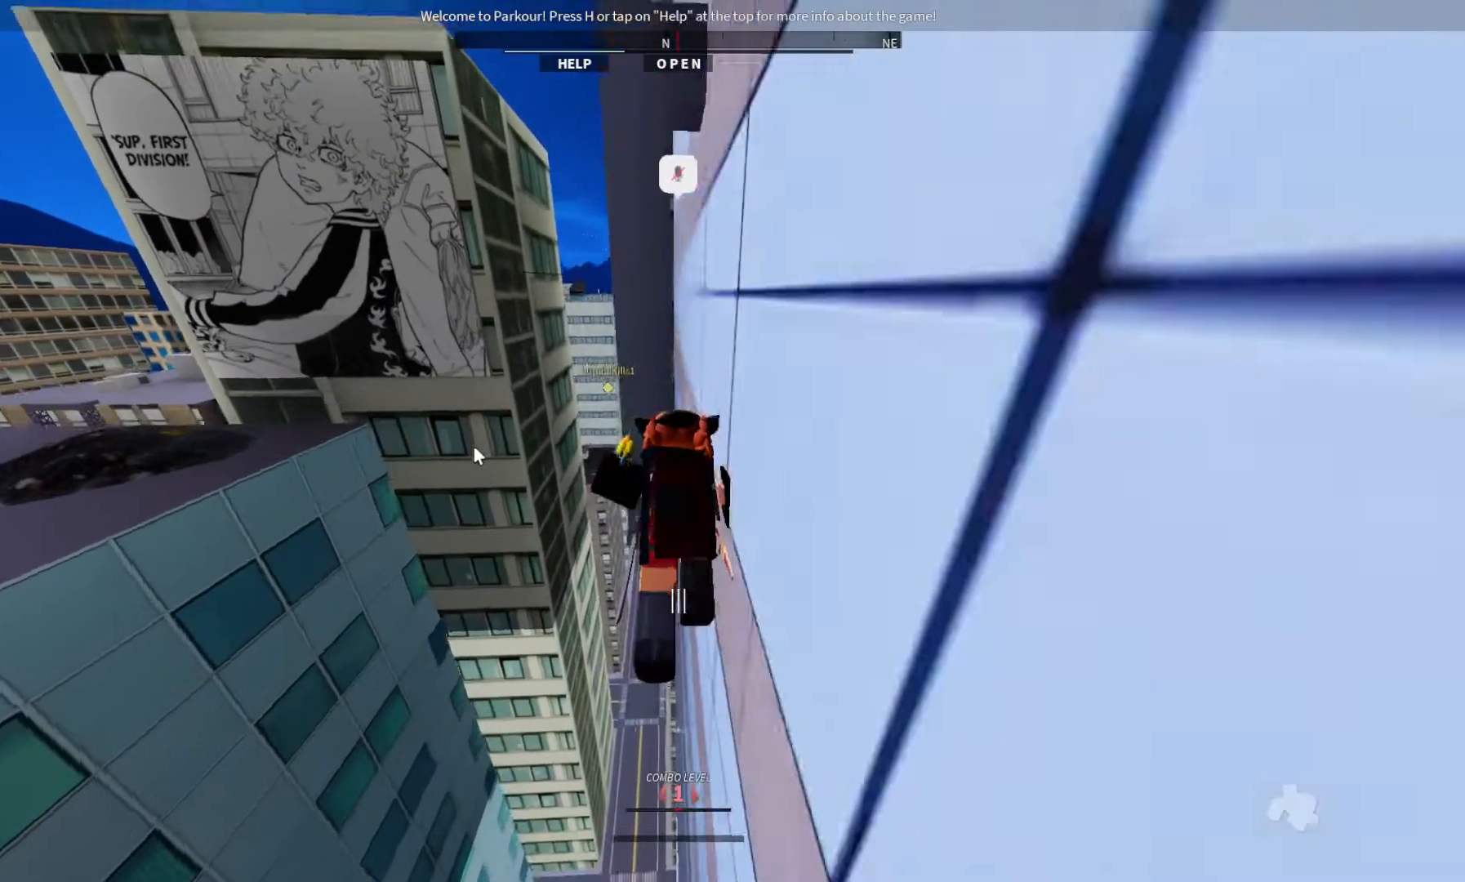
{"keys": ["w"], "events": [[33, "space", "up"], [67, "ctrl", "up"]]}
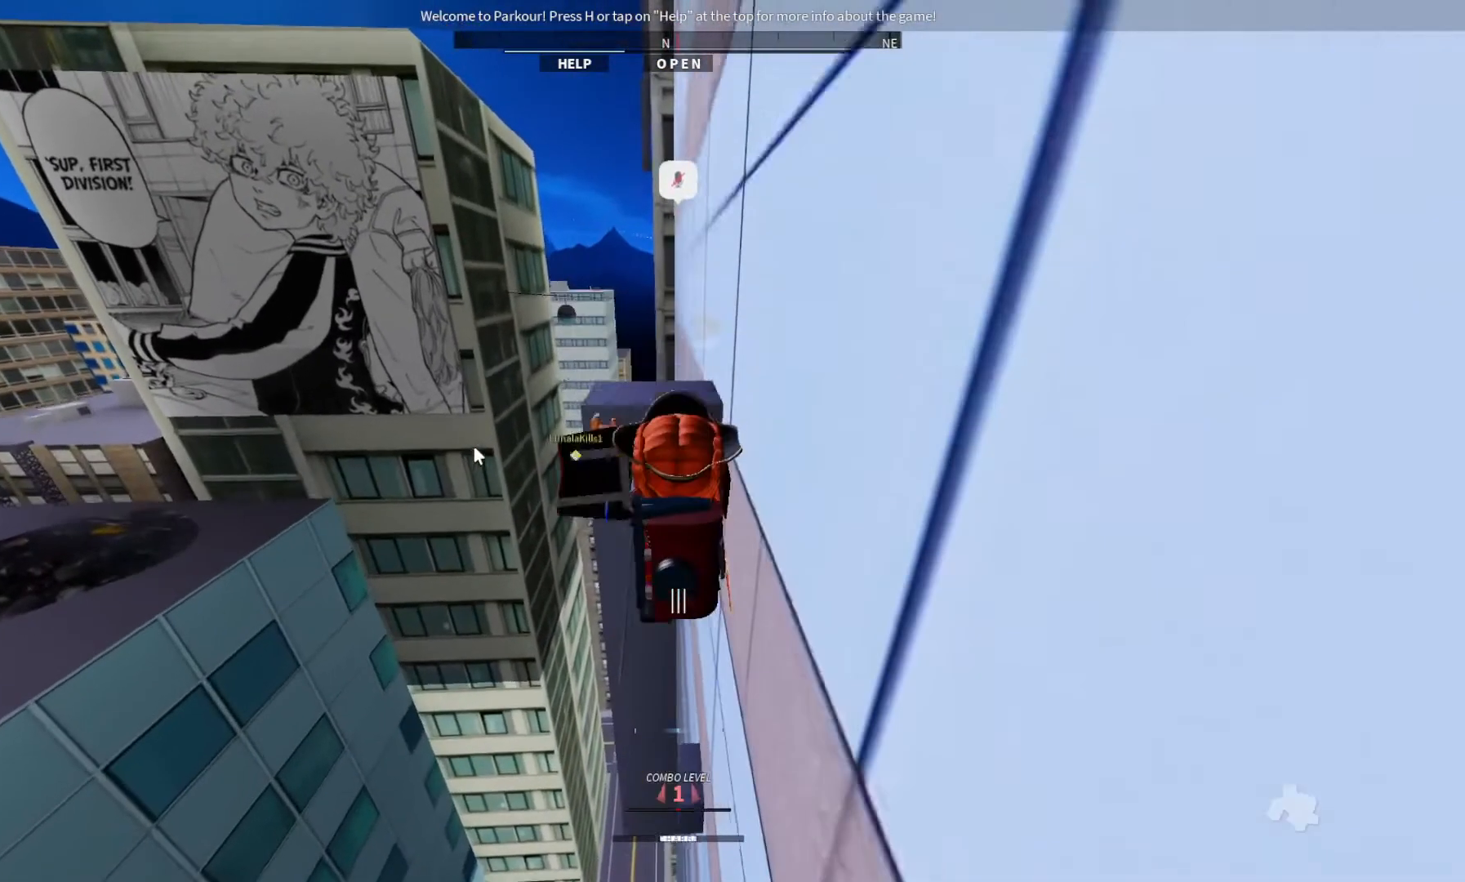
{"keys": [], "events": [[467, "w", "up"]]}
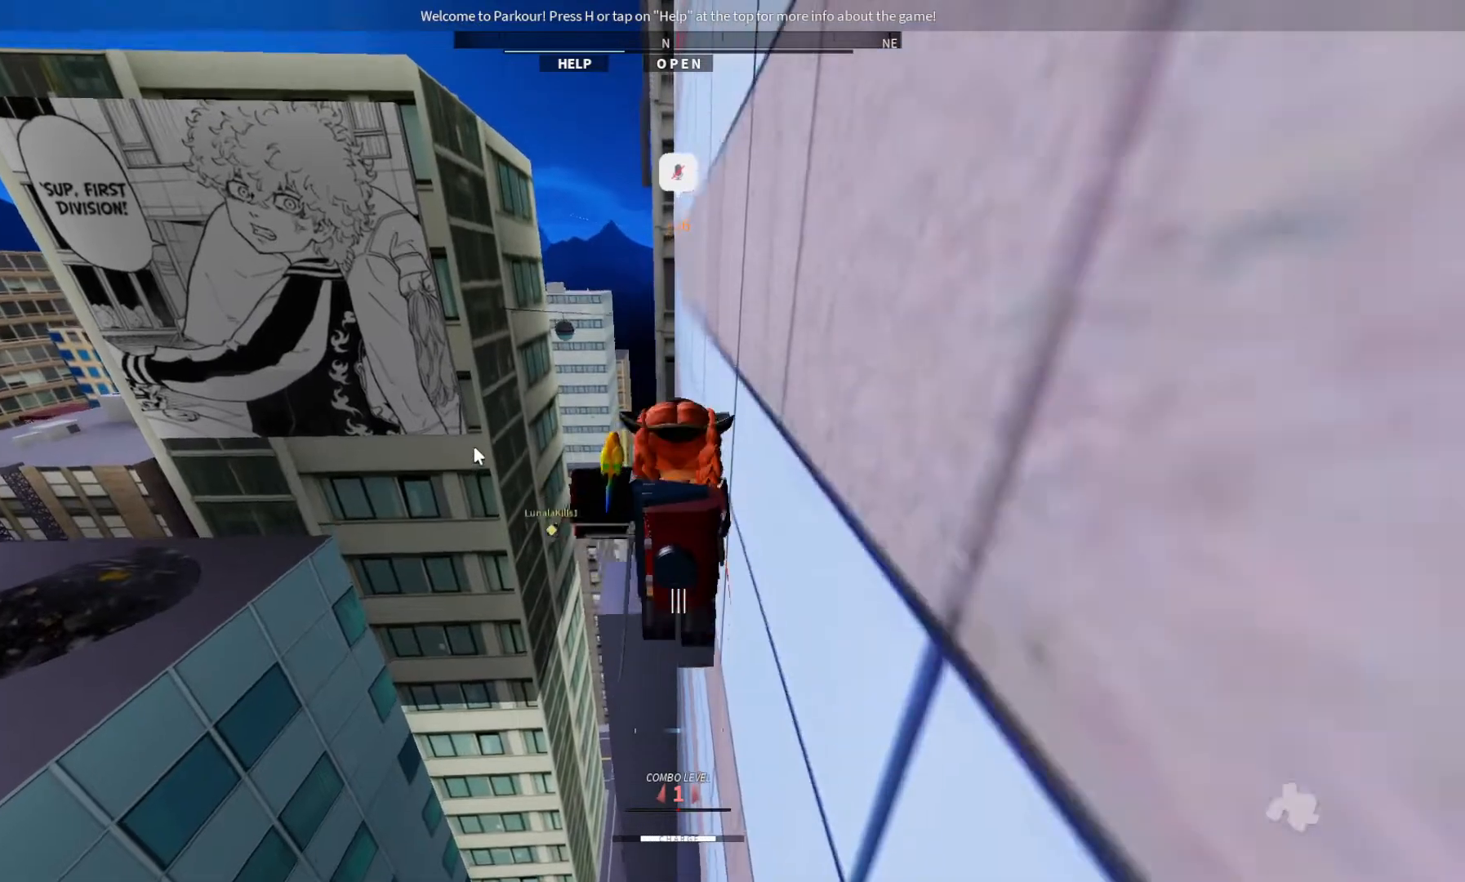
{"keys": [], "events": []}
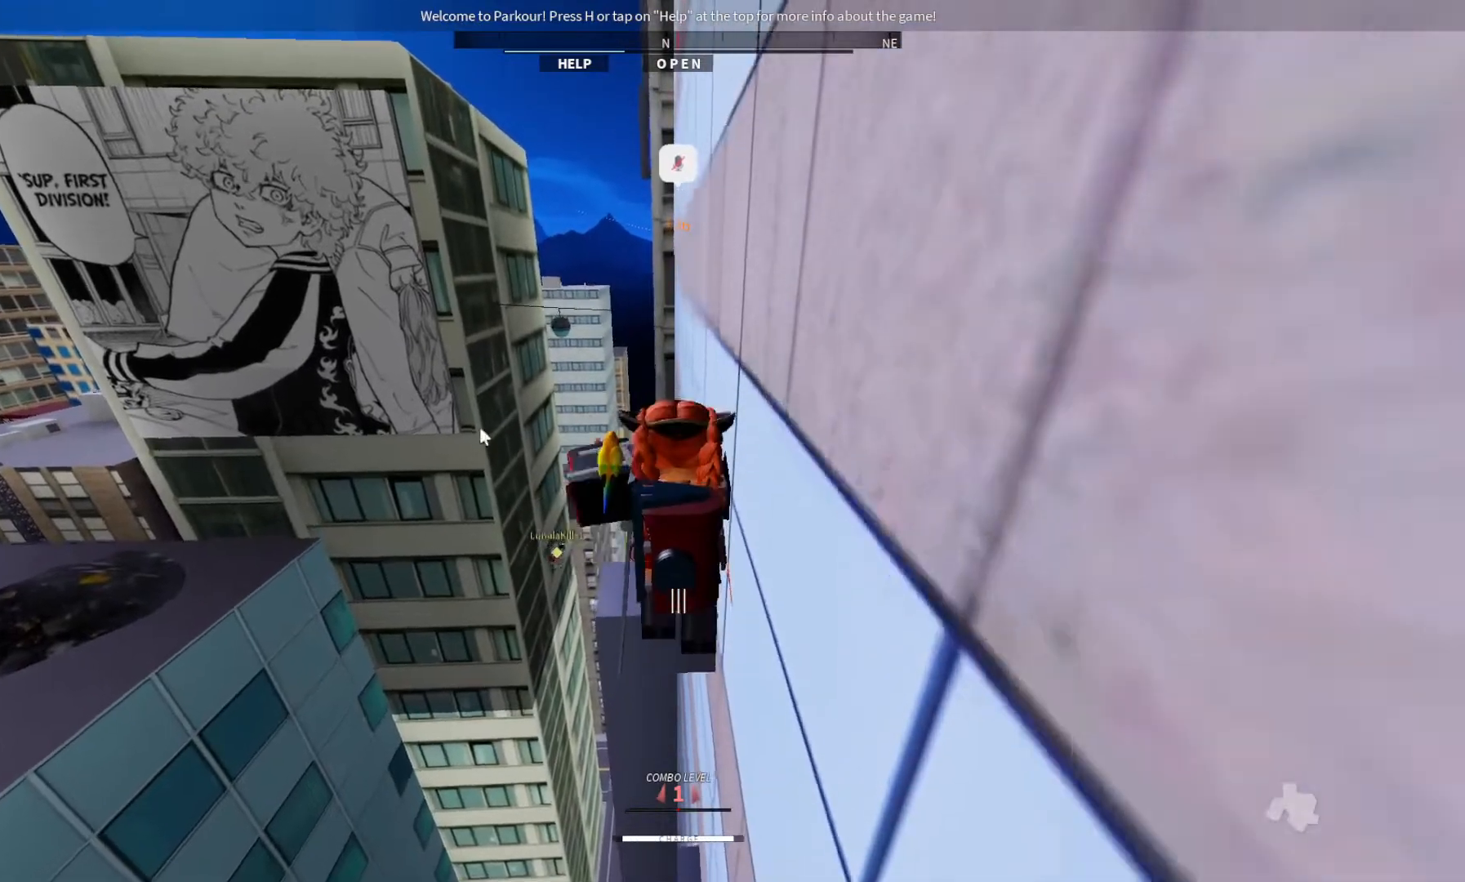
{"keys": [], "events": [[100, "w", "down"], [233, "w", "up"]]}
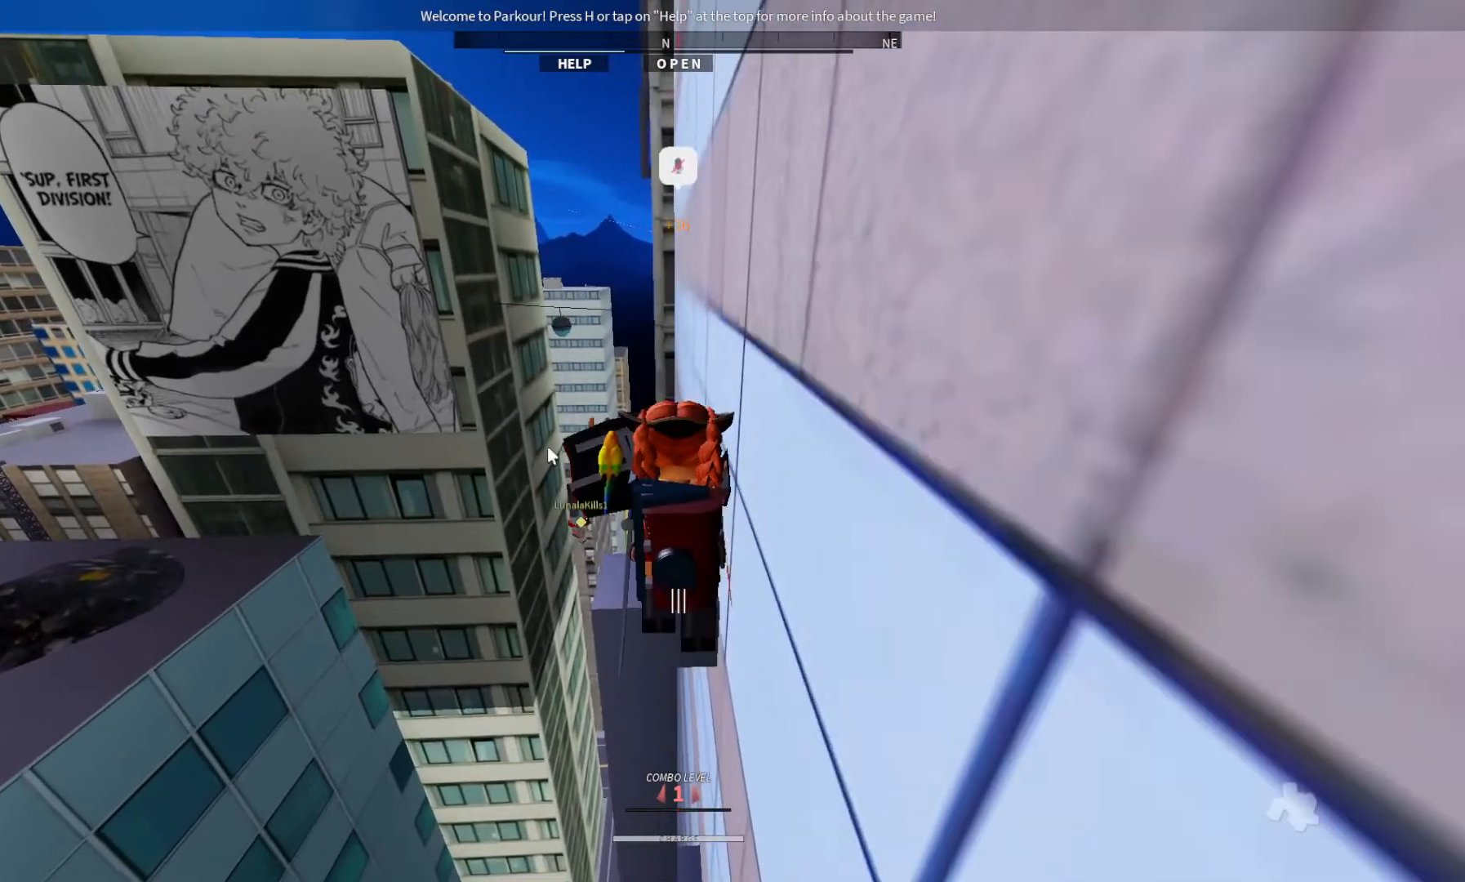
{"keys": ["w"], "events": [[433, "w", "down"]]}
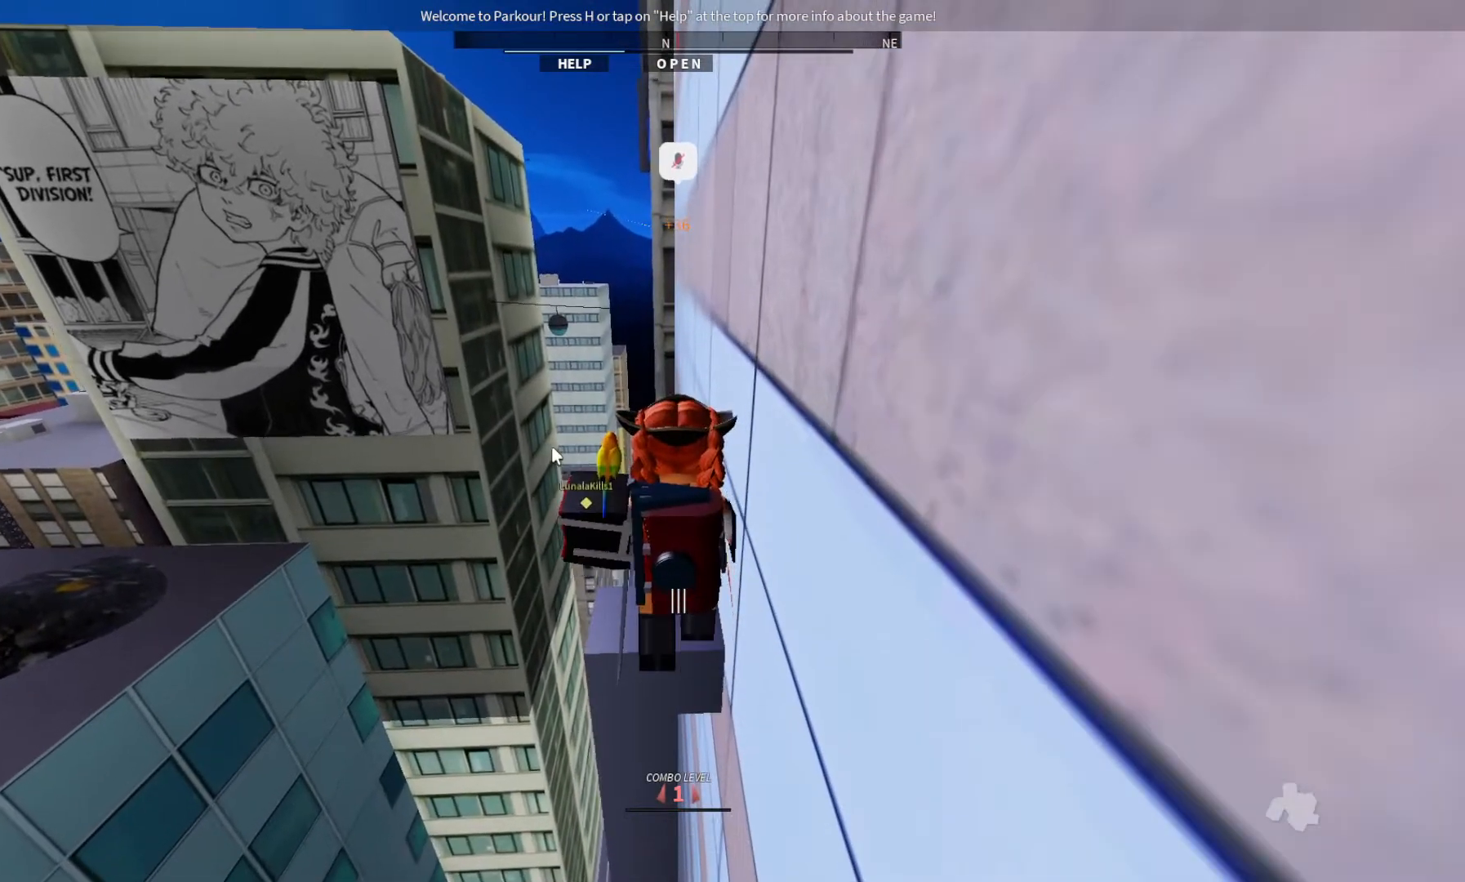
{"keys": [], "events": [[100, "w", "up"]]}
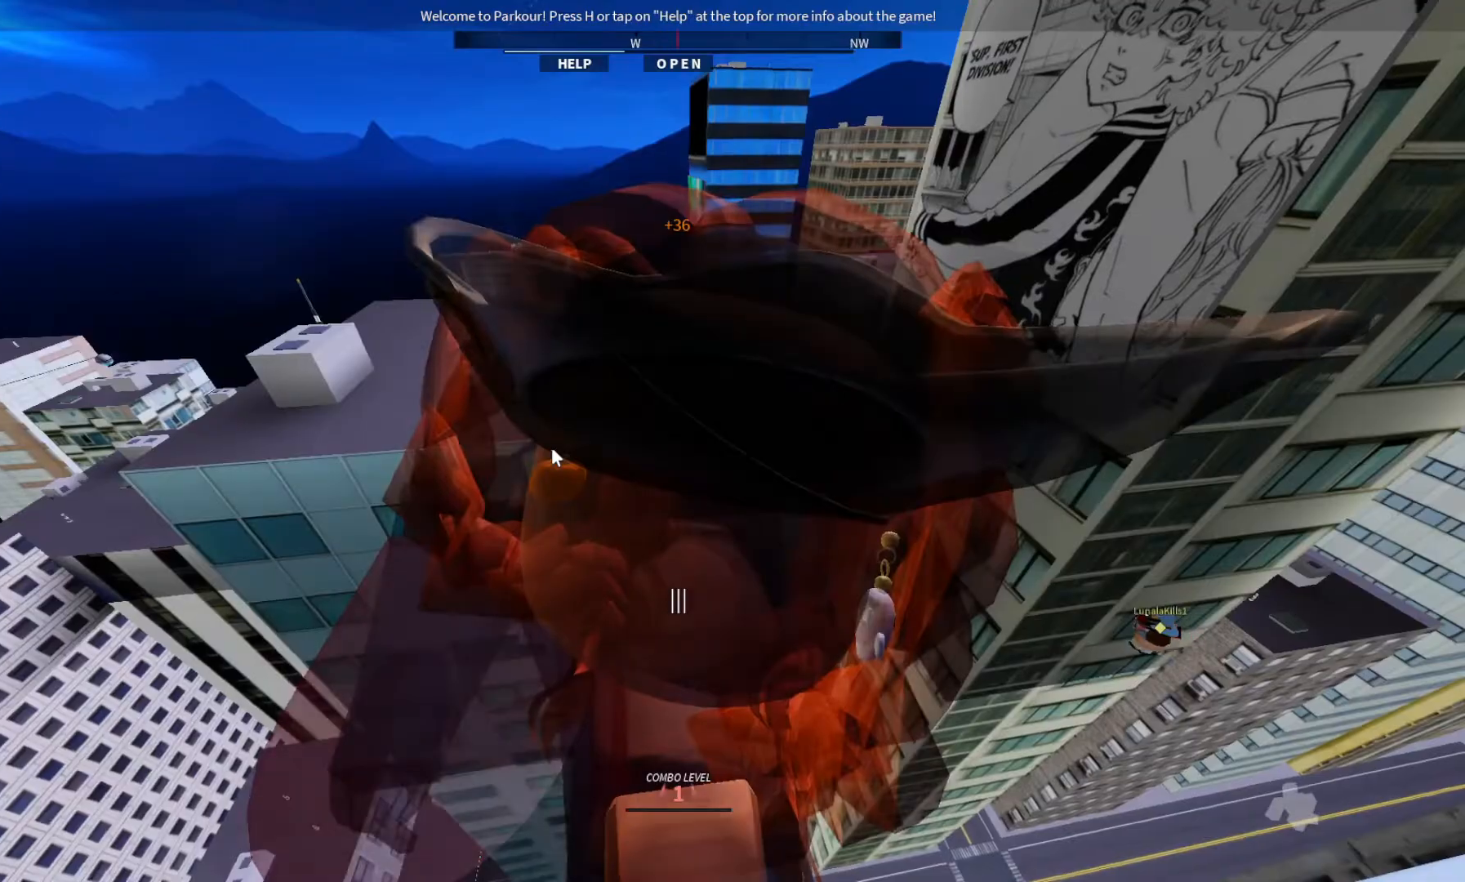
{"keys": [], "events": []}
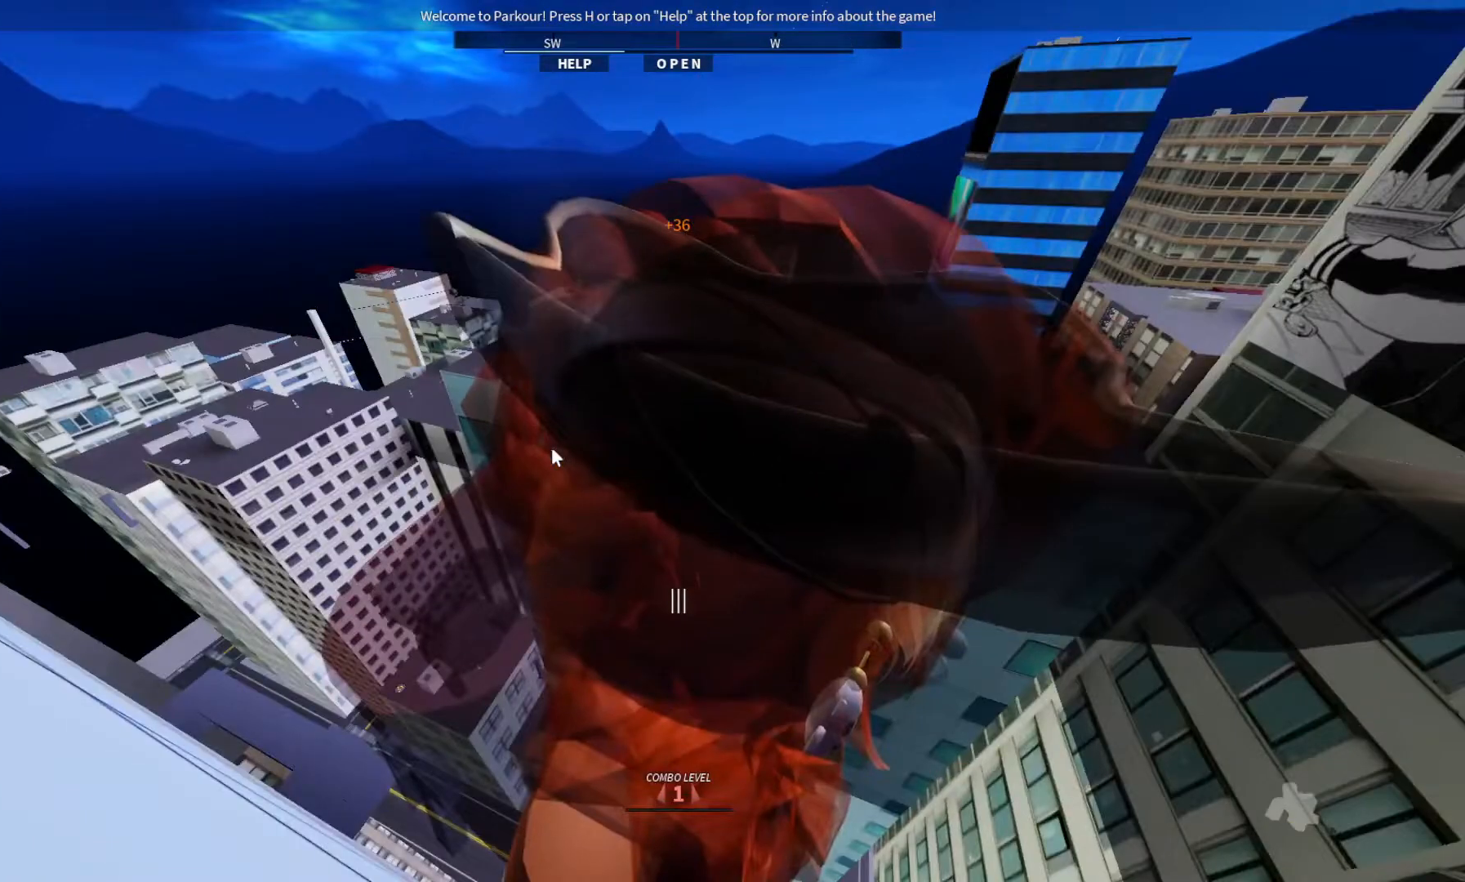
{"keys": [], "events": [[133, "w", "down"], [200, "w", "up"]]}